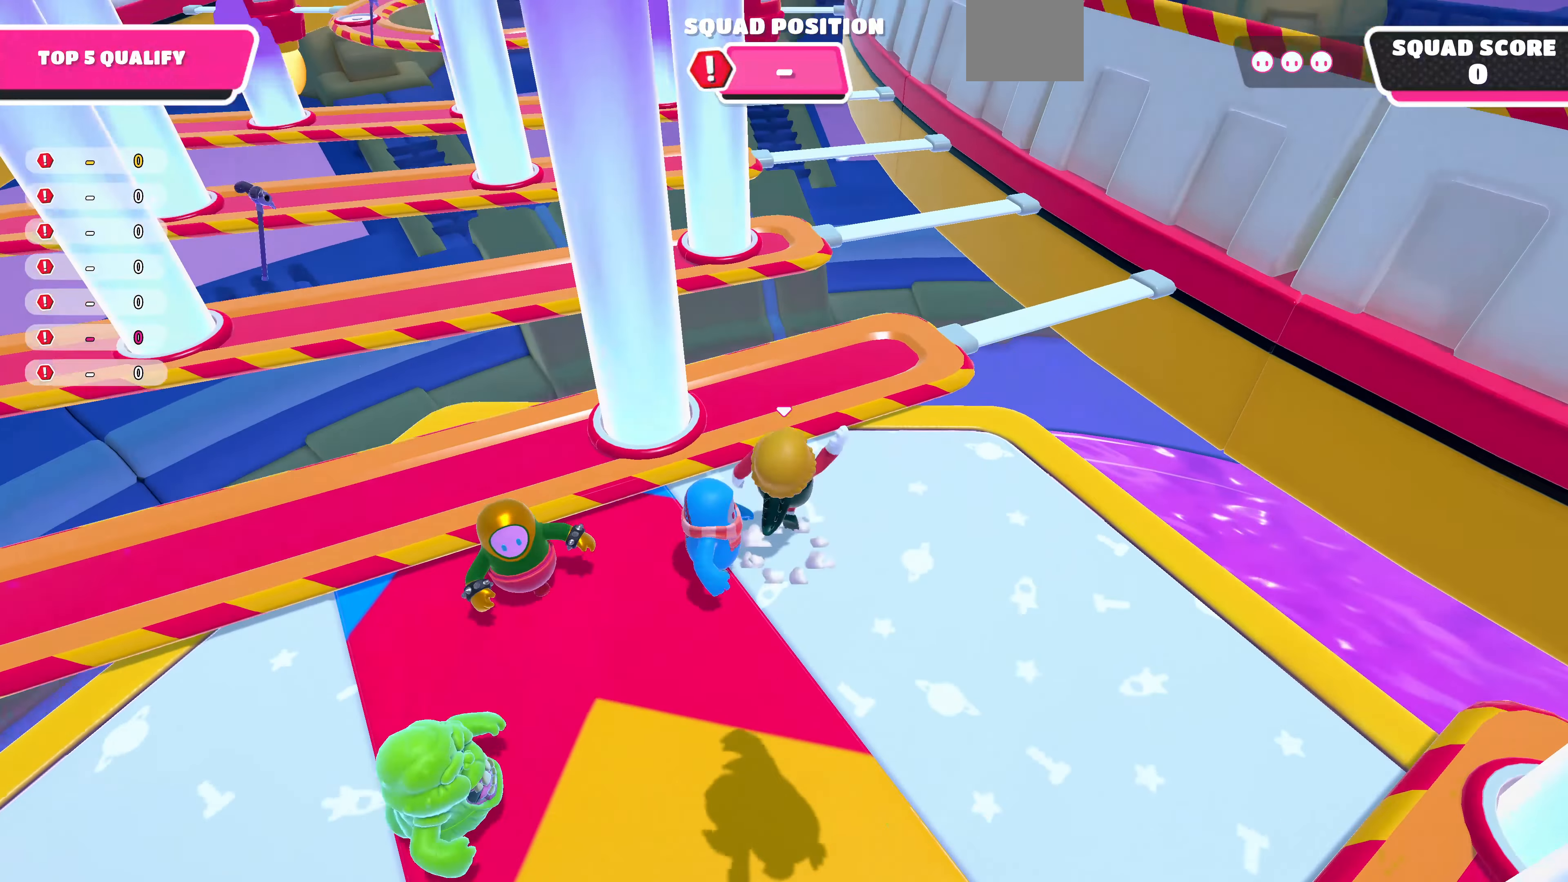
Gameplay with a controller (PlayStation layout); each line is a JSON object with the inputs held at the frame after it. "events" lists button and stick changes between this image and that frame as [ms after this image, input, new state], when the widget could be followed in between.
{"buttons": [], "left_stick": "left", "right_stick": "center", "events": [[67, "CROSS", "up"], [267, "left_stick", "center"], [367, "left_stick", "left"]]}
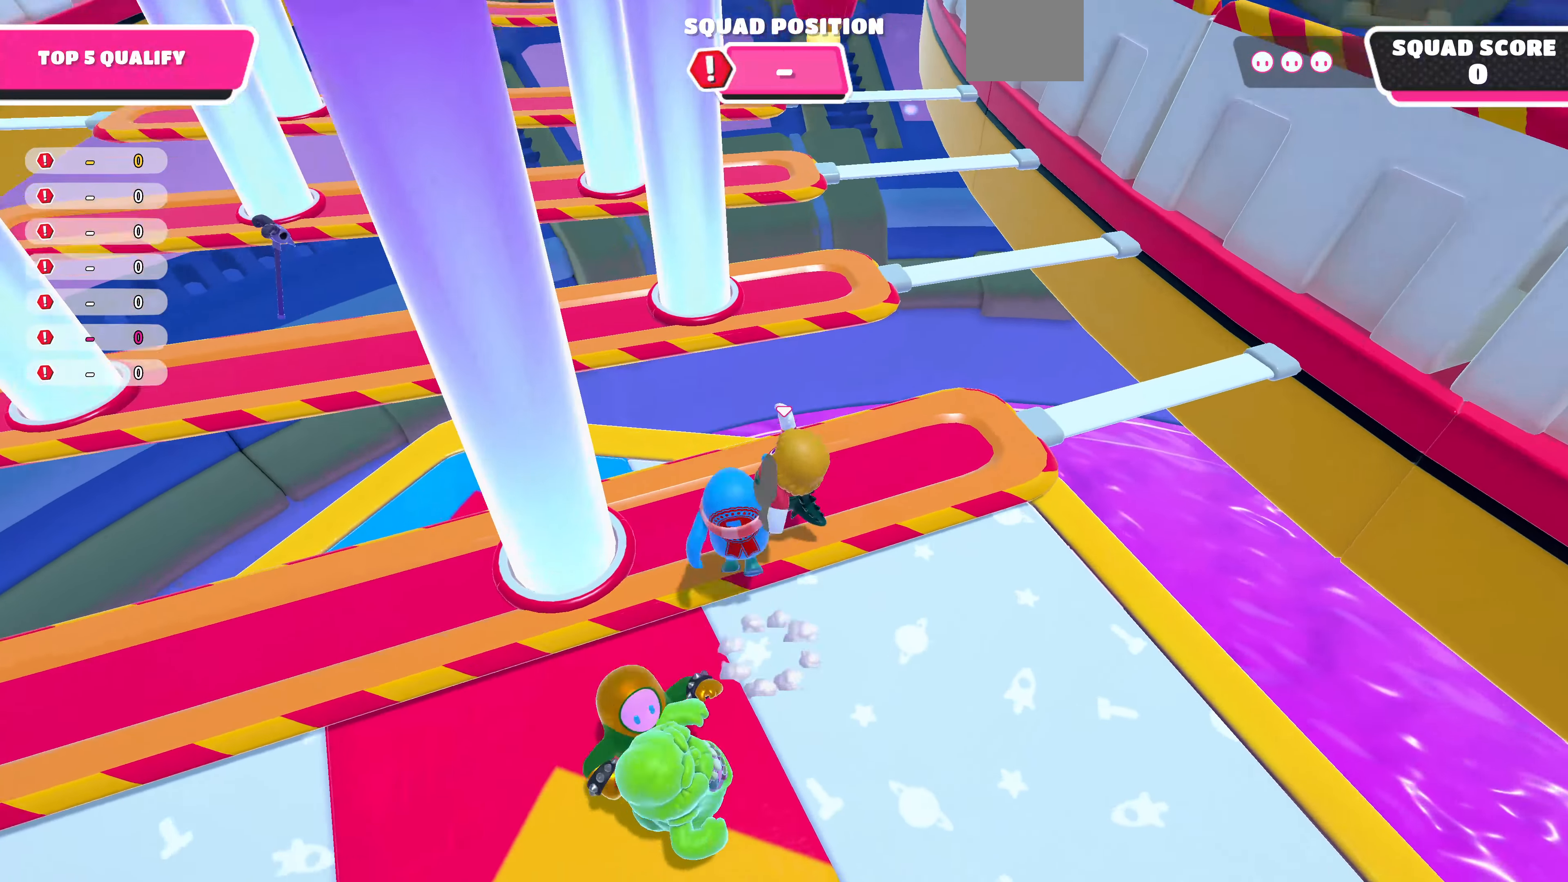
{"buttons": [], "left_stick": "up-left", "right_stick": "right", "events": [[200, "left_stick", "center"], [333, "left_stick", "up-left"], [367, "right_stick", "right"]]}
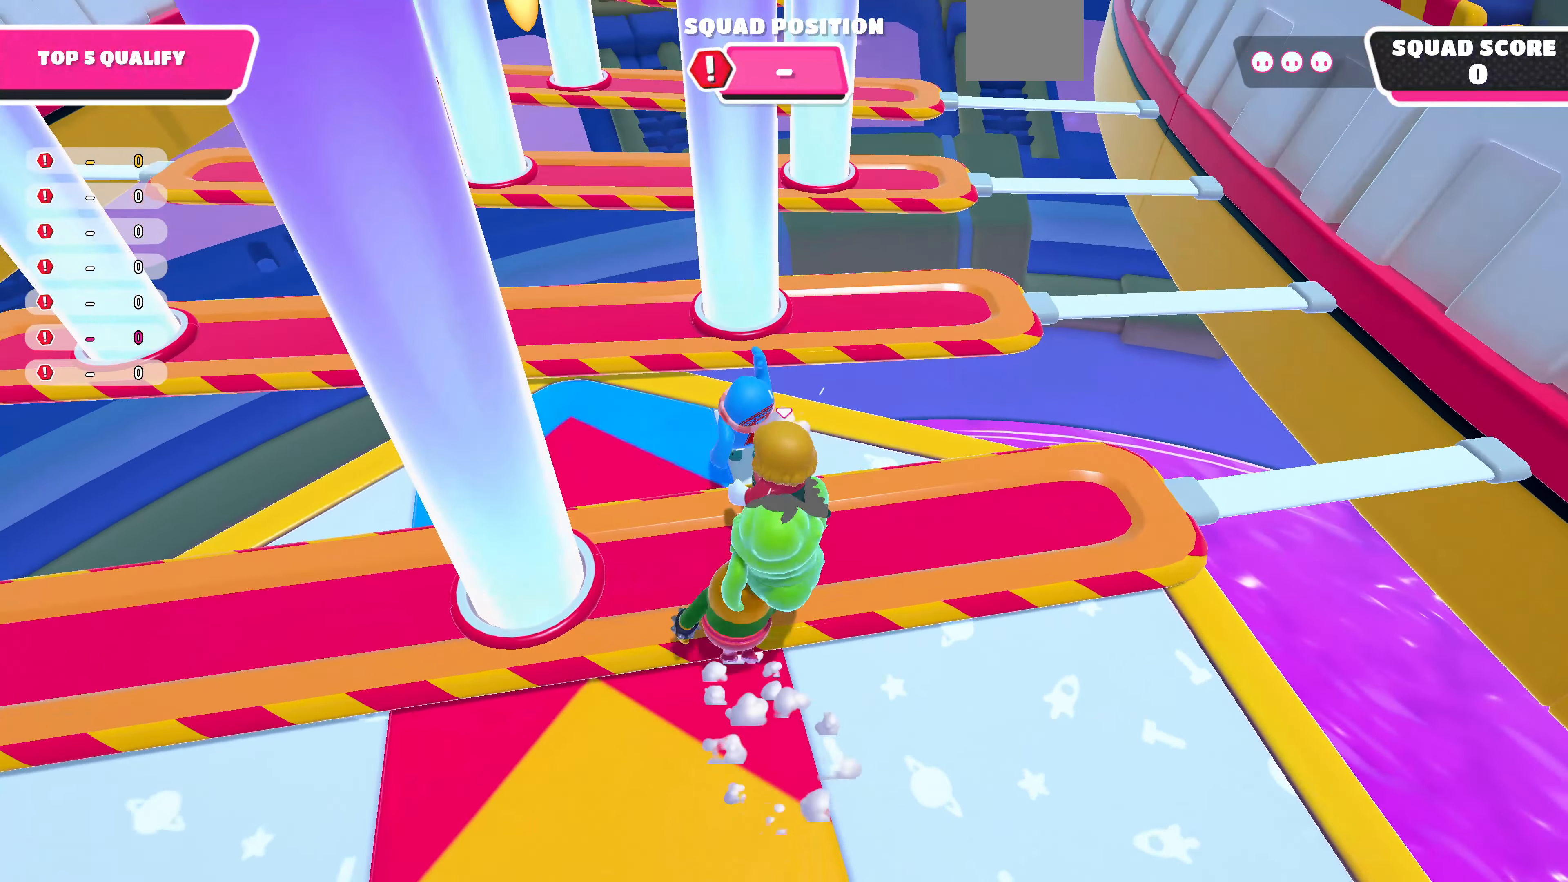
{"buttons": [], "left_stick": "up-left", "right_stick": "right", "events": [[200, "left_stick", "center"], [300, "left_stick", "up-left"]]}
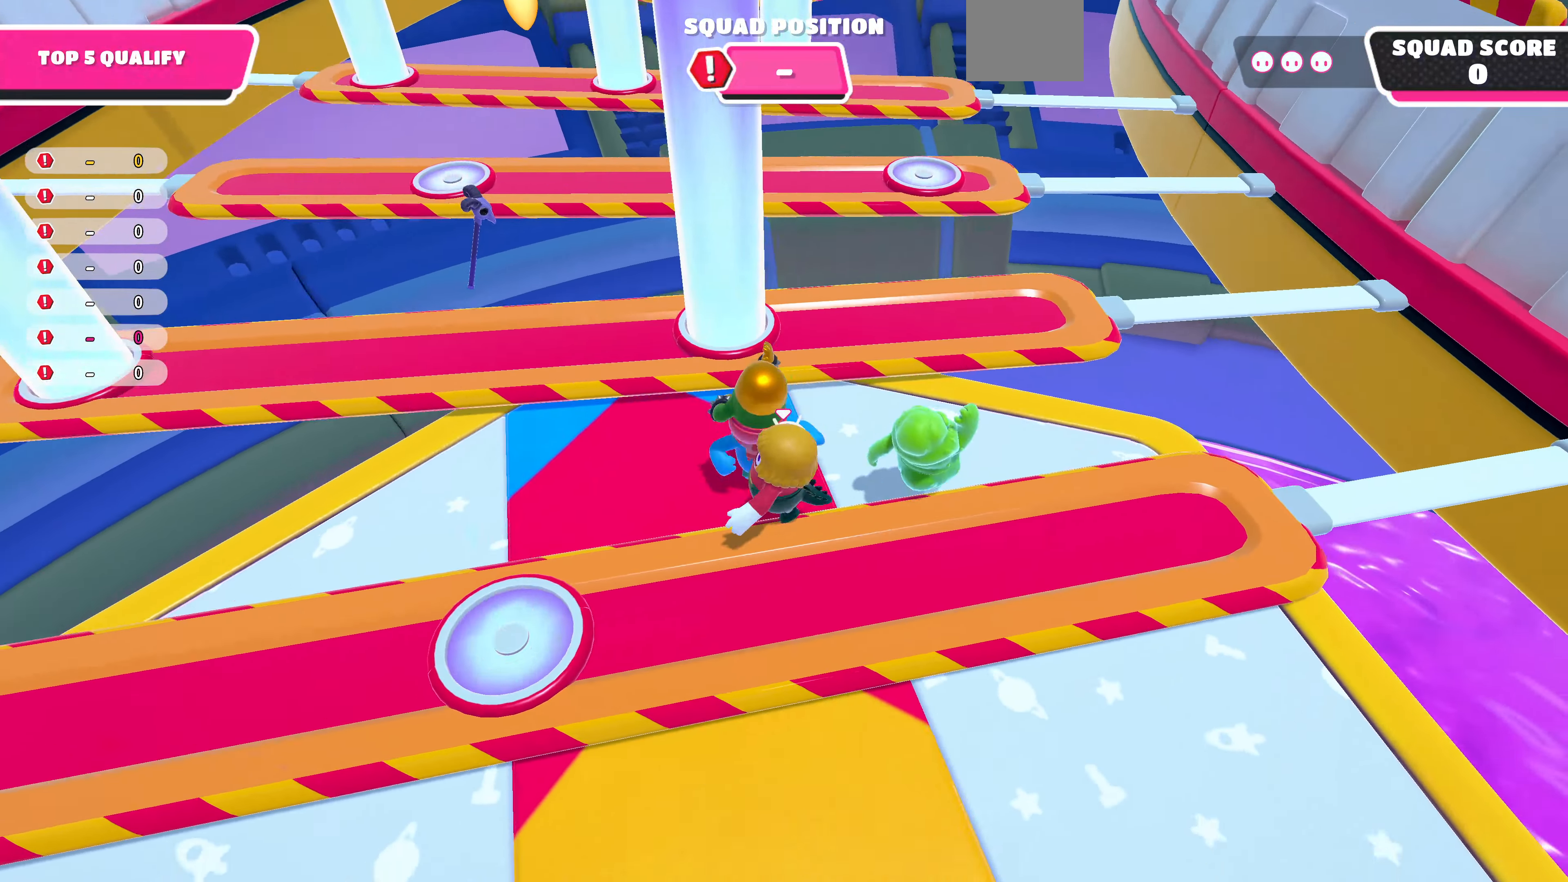
{"buttons": [], "left_stick": "center", "right_stick": "center", "events": [[133, "left_stick", "center"], [133, "right_stick", "center"]]}
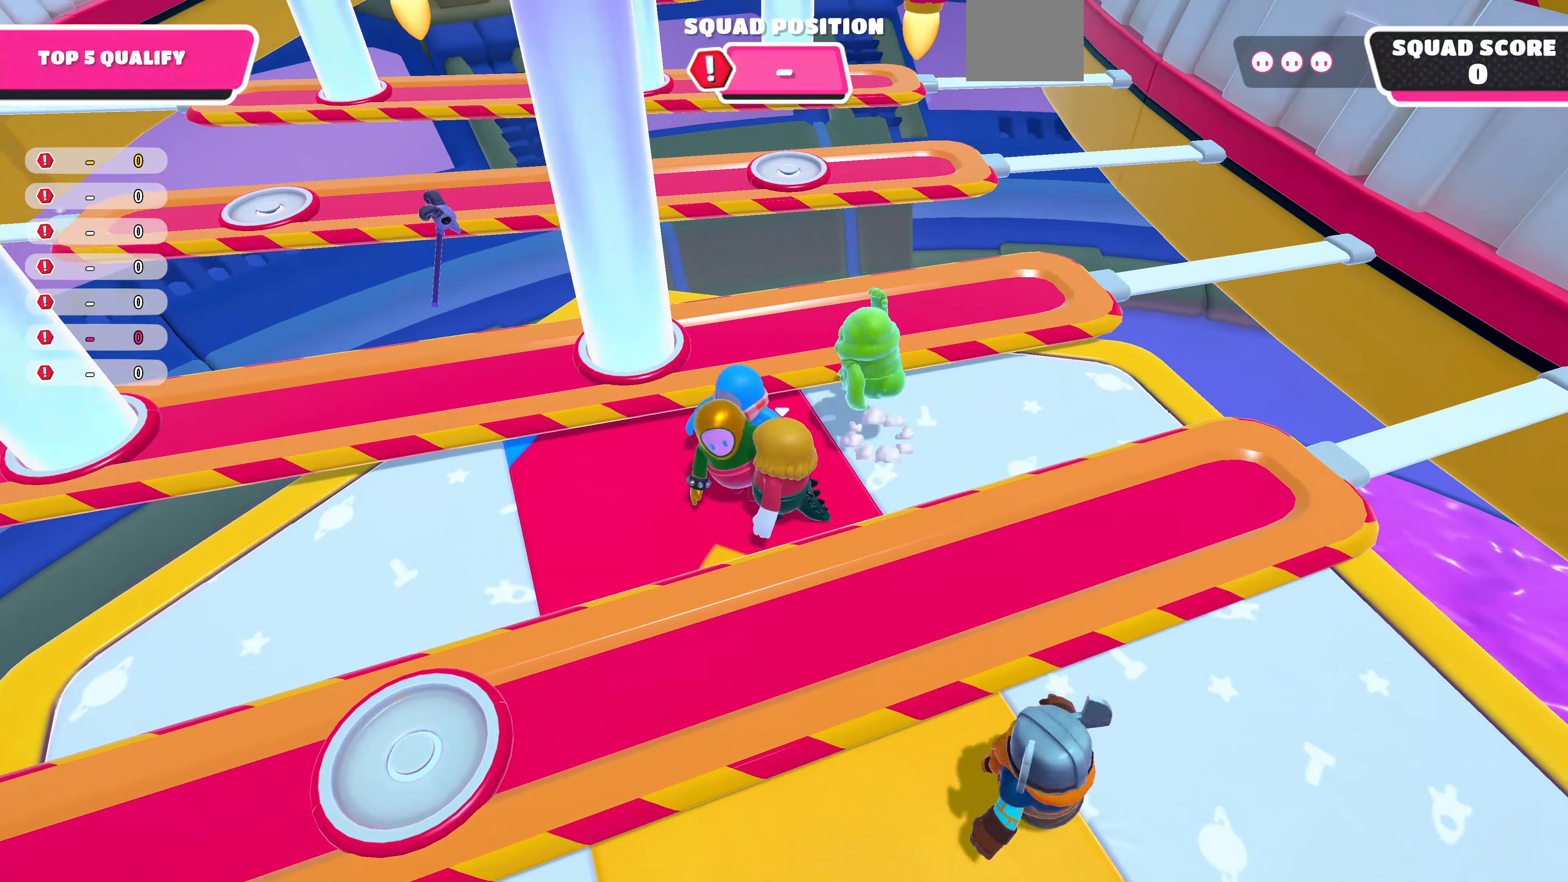
{"buttons": [], "left_stick": "left", "right_stick": "center", "events": [[67, "left_stick", "up-left"], [167, "left_stick", "up"], [367, "left_stick", "left"]]}
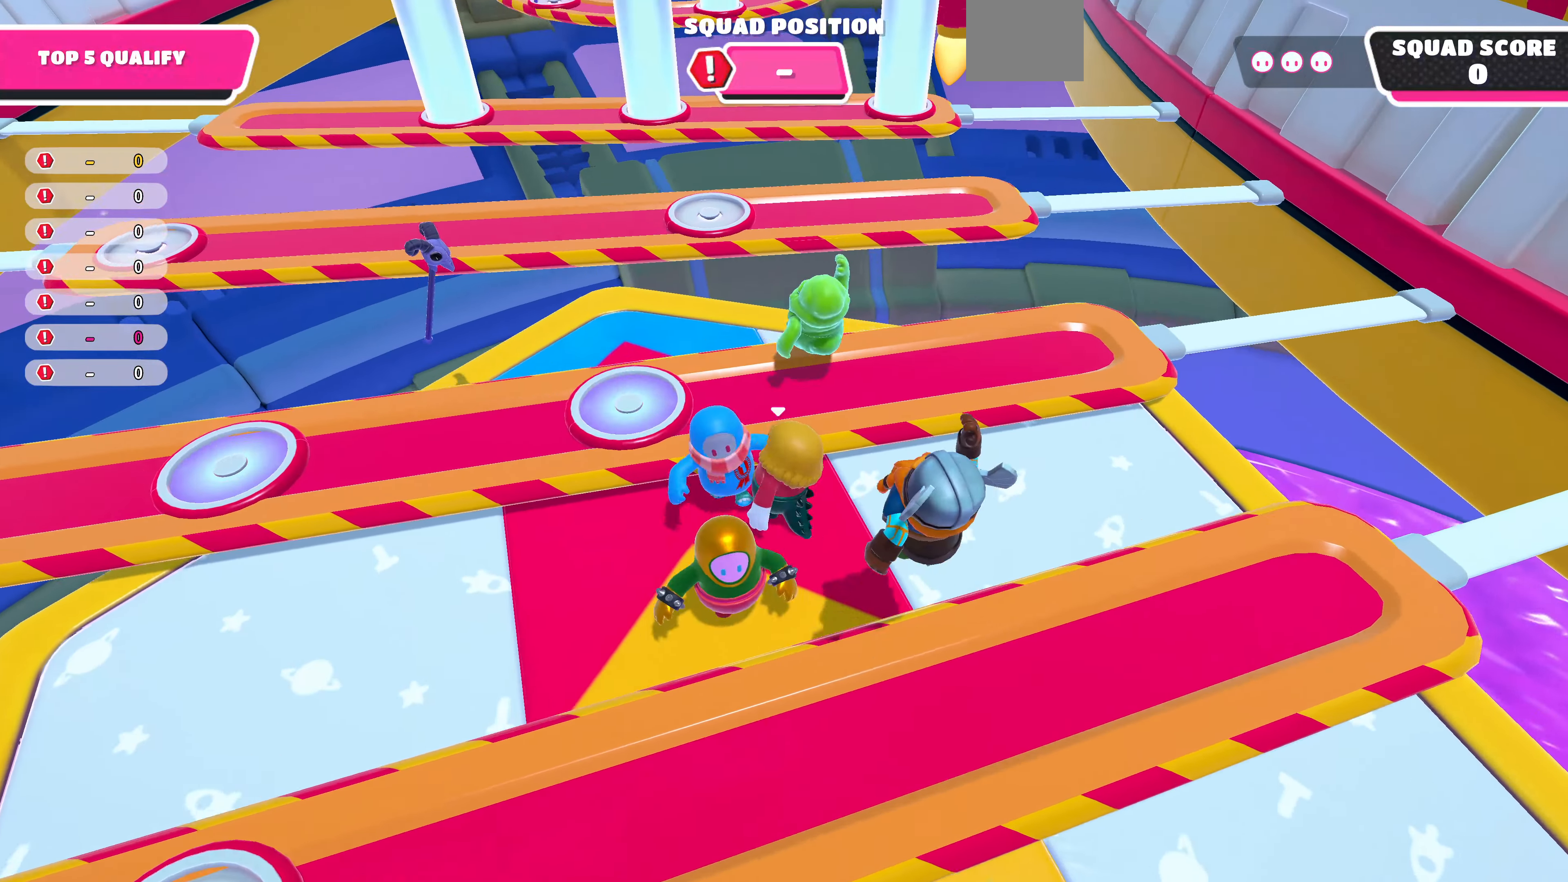
{"buttons": [], "left_stick": "up", "right_stick": "center", "events": [[200, "CROSS", "down"], [200, "left_stick", "up"], [366, "CROSS", "up"]]}
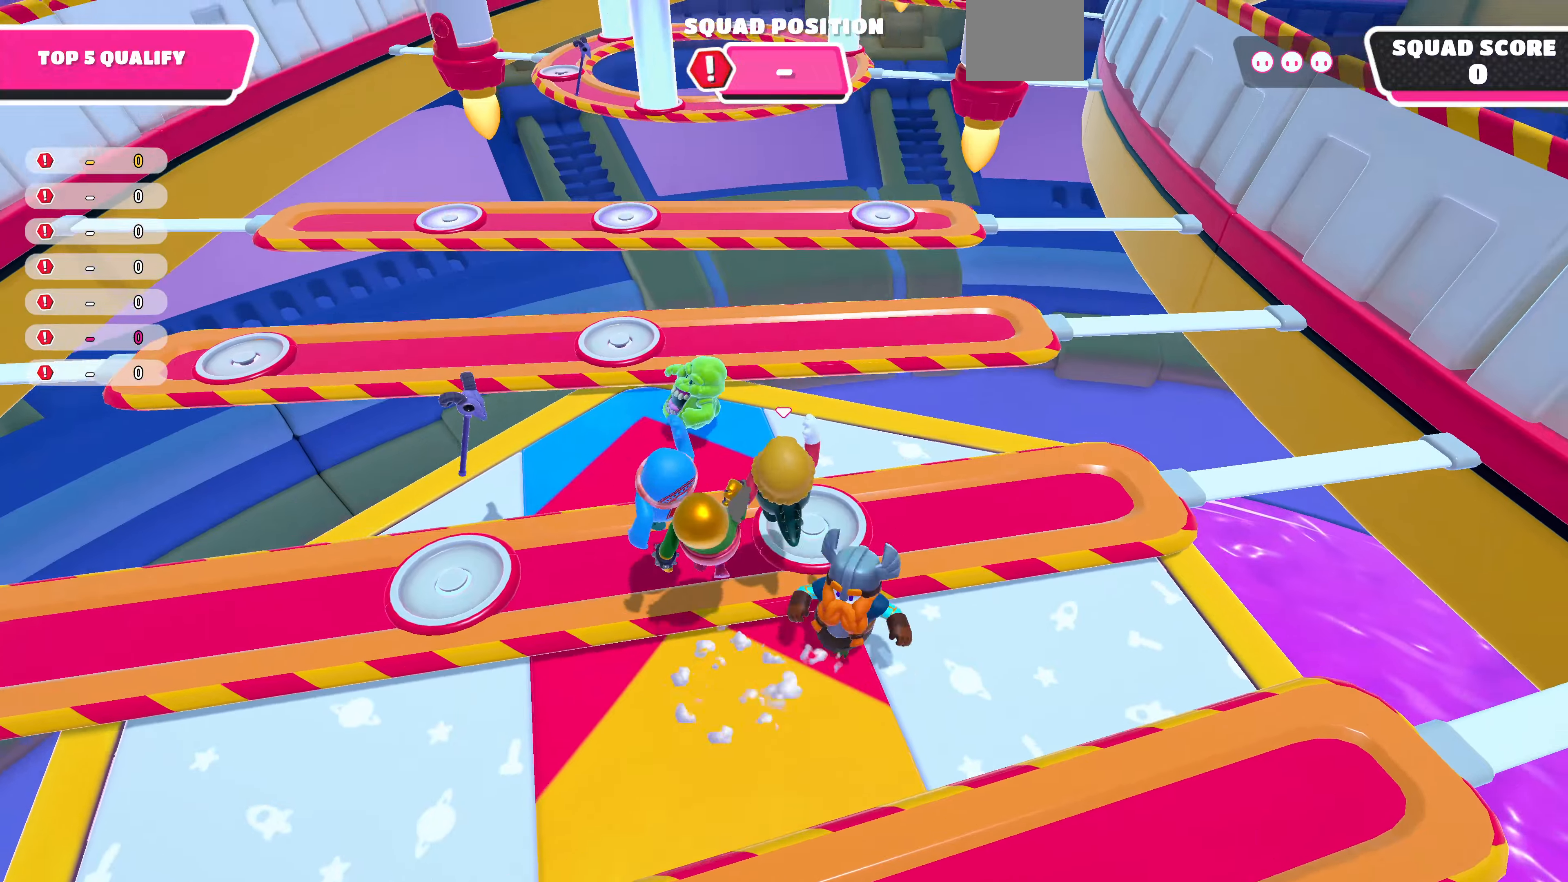
{"buttons": [], "left_stick": "center", "right_stick": "center", "events": [[33, "left_stick", "up-left"], [466, "left_stick", "center"]]}
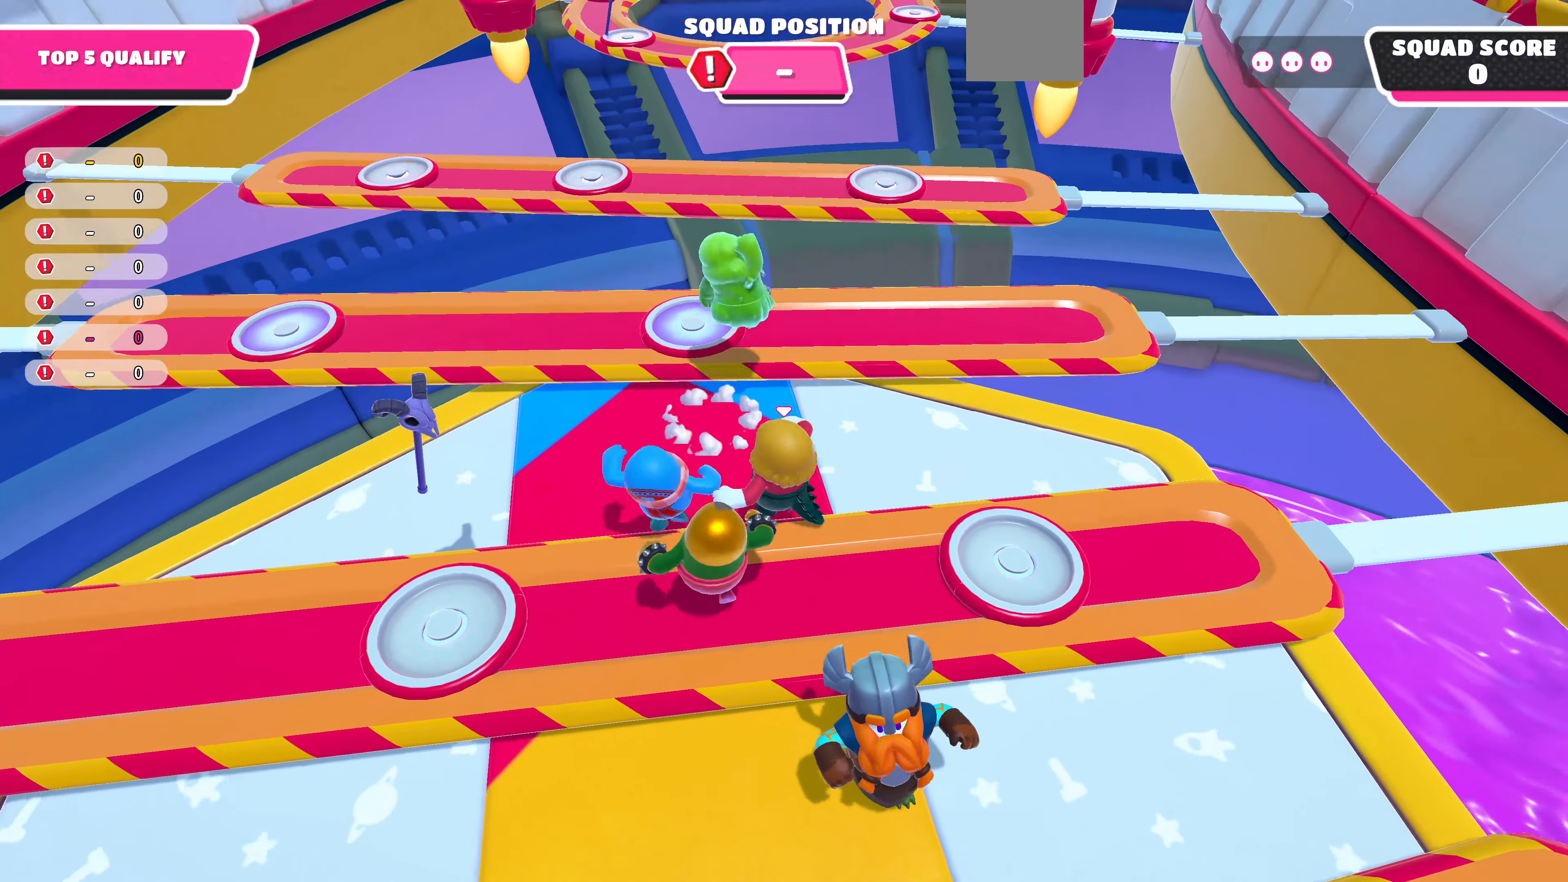
{"buttons": ["CROSS"], "left_stick": "up", "right_stick": "center", "events": [[333, "left_stick", "up"], [466, "CROSS", "down"]]}
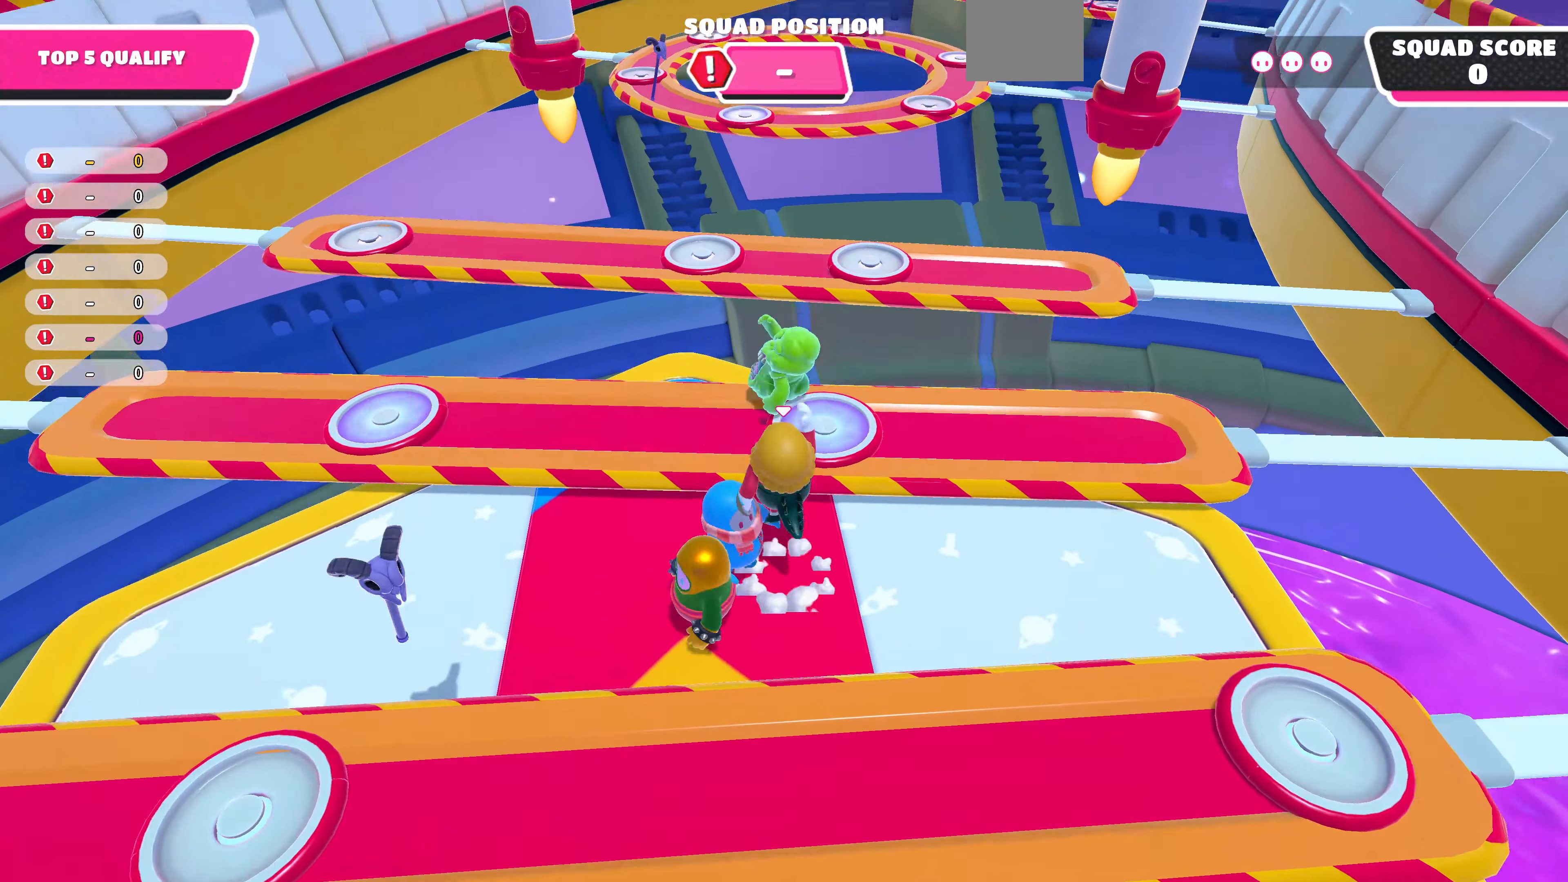
{"buttons": [], "left_stick": "up-left", "right_stick": "center", "events": [[33, "CROSS", "up"], [33, "left_stick", "center"], [233, "left_stick", "up-left"]]}
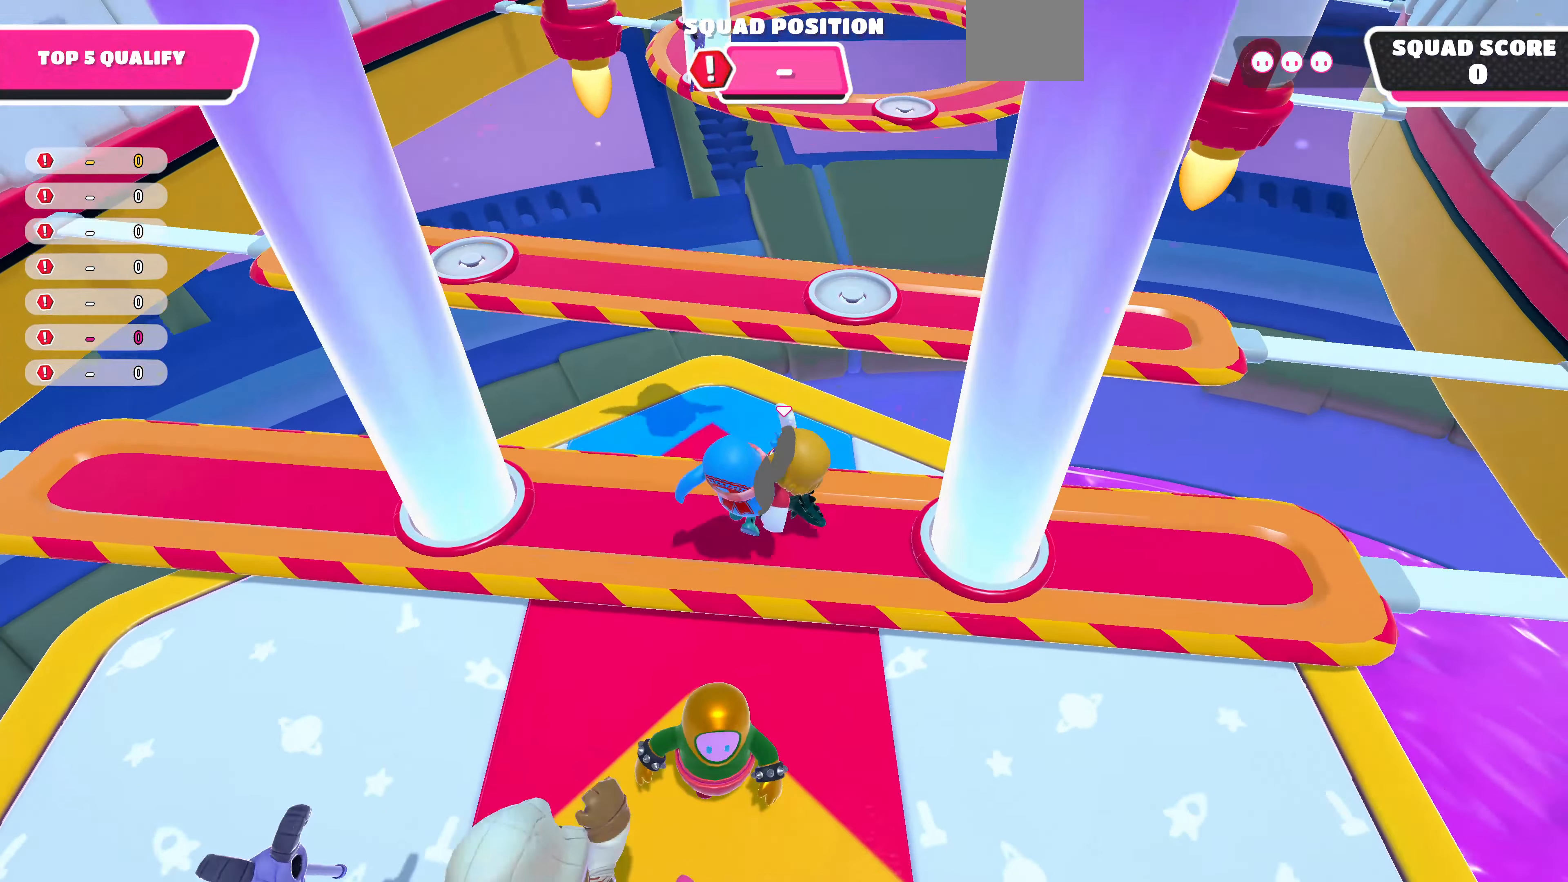
{"buttons": [], "left_stick": "center", "right_stick": "center", "events": [[33, "left_stick", "center"], [166, "left_stick", "up"], [366, "left_stick", "center"]]}
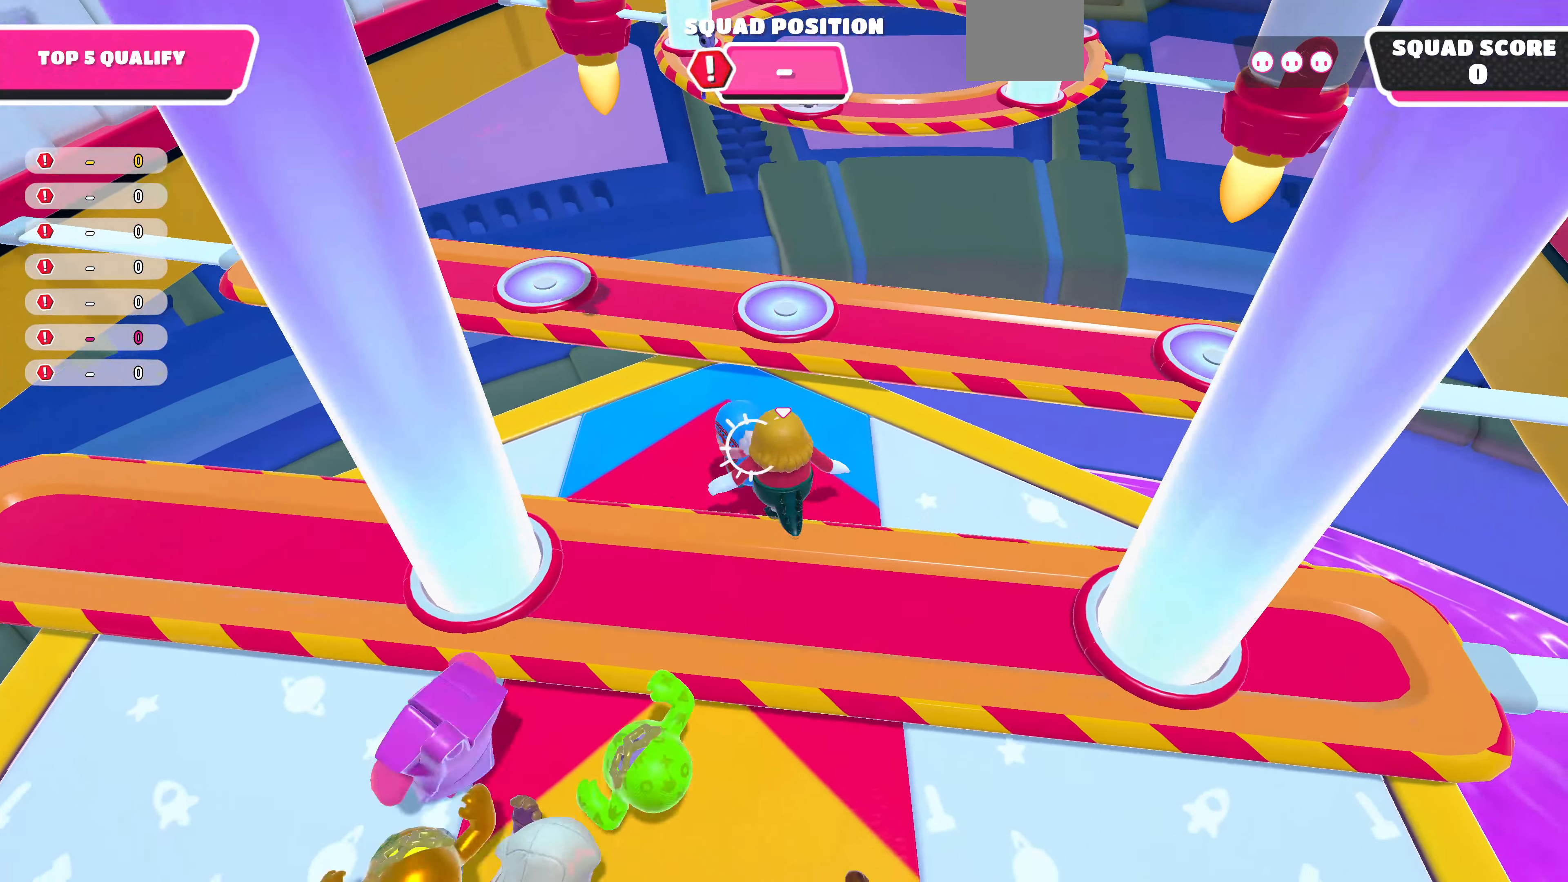
{"buttons": [], "left_stick": "down-left", "right_stick": "center", "events": [[33, "left_stick", "up"], [200, "left_stick", "center"], [500, "left_stick", "down-left"]]}
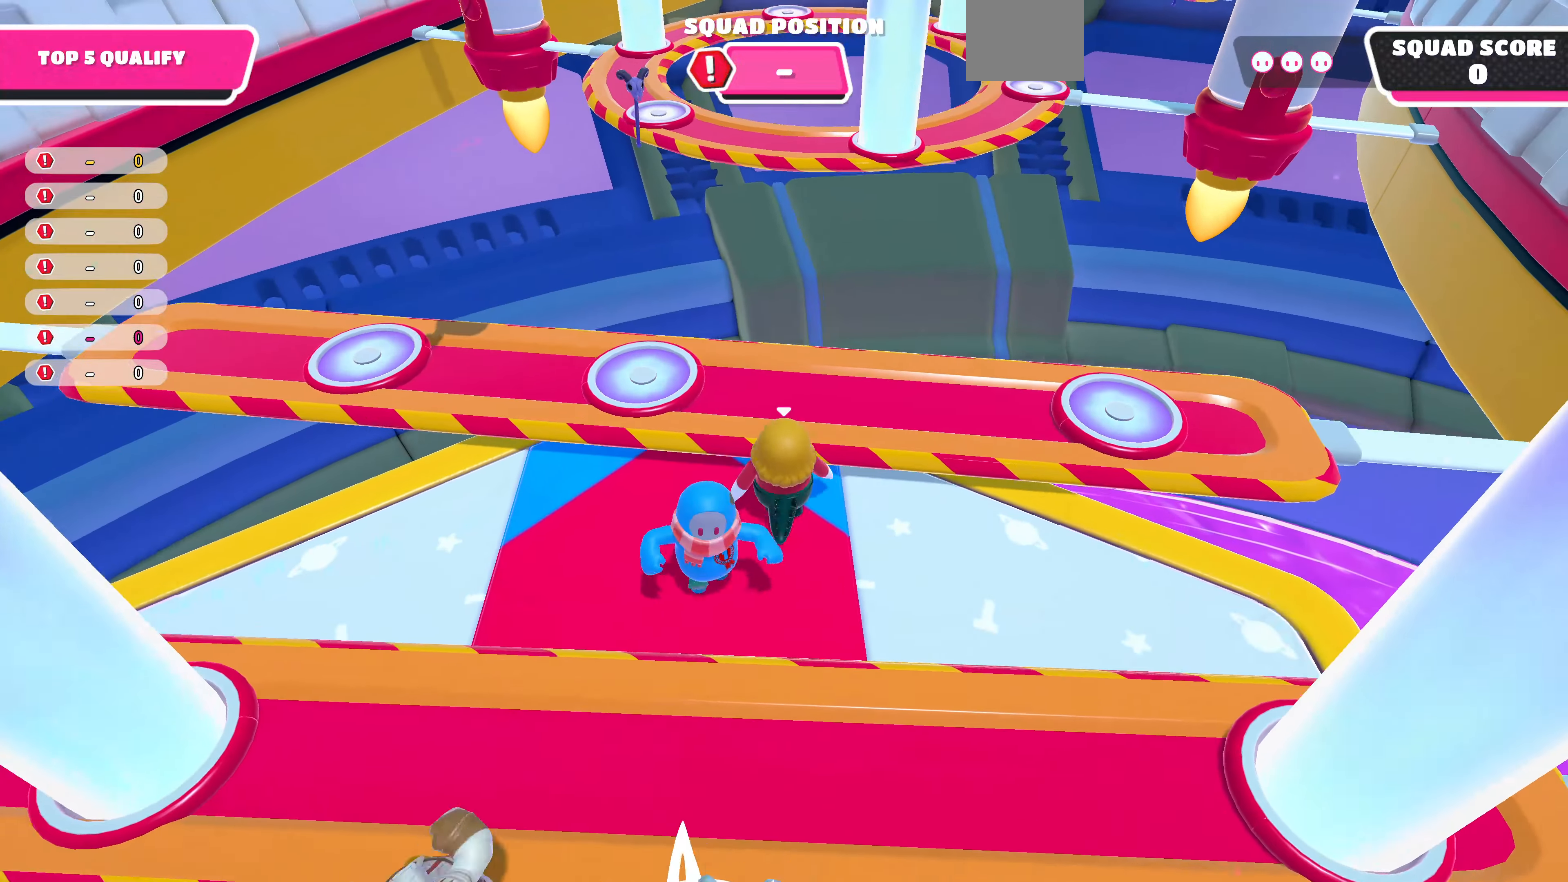
{"buttons": [], "left_stick": "down-left", "right_stick": "center", "events": []}
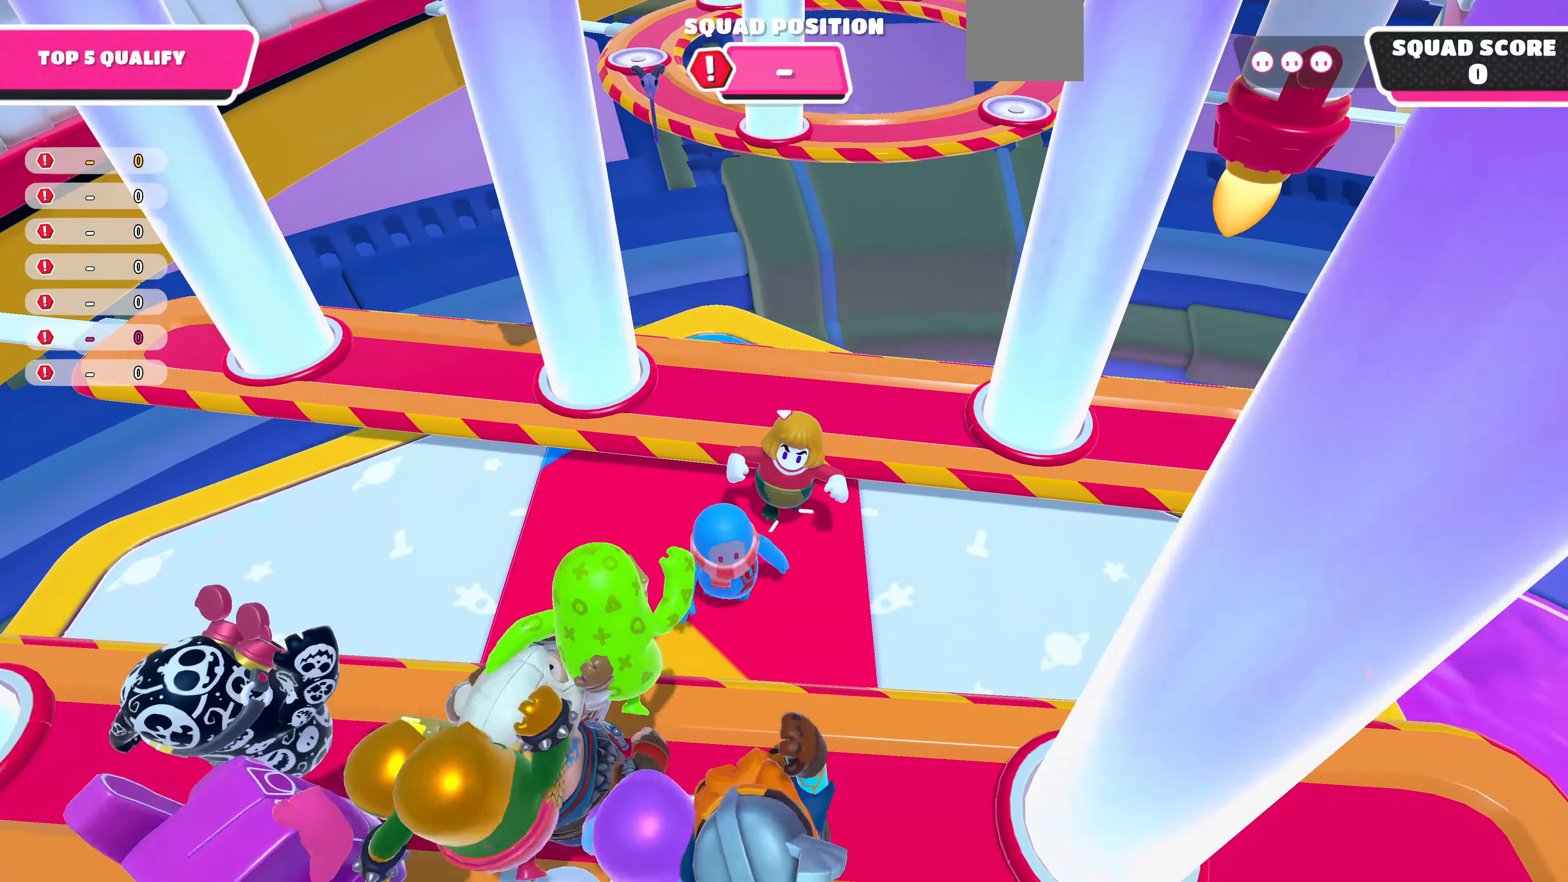
{"buttons": [], "left_stick": "center", "right_stick": "center", "events": [[33, "left_stick", "down"], [466, "left_stick", "center"]]}
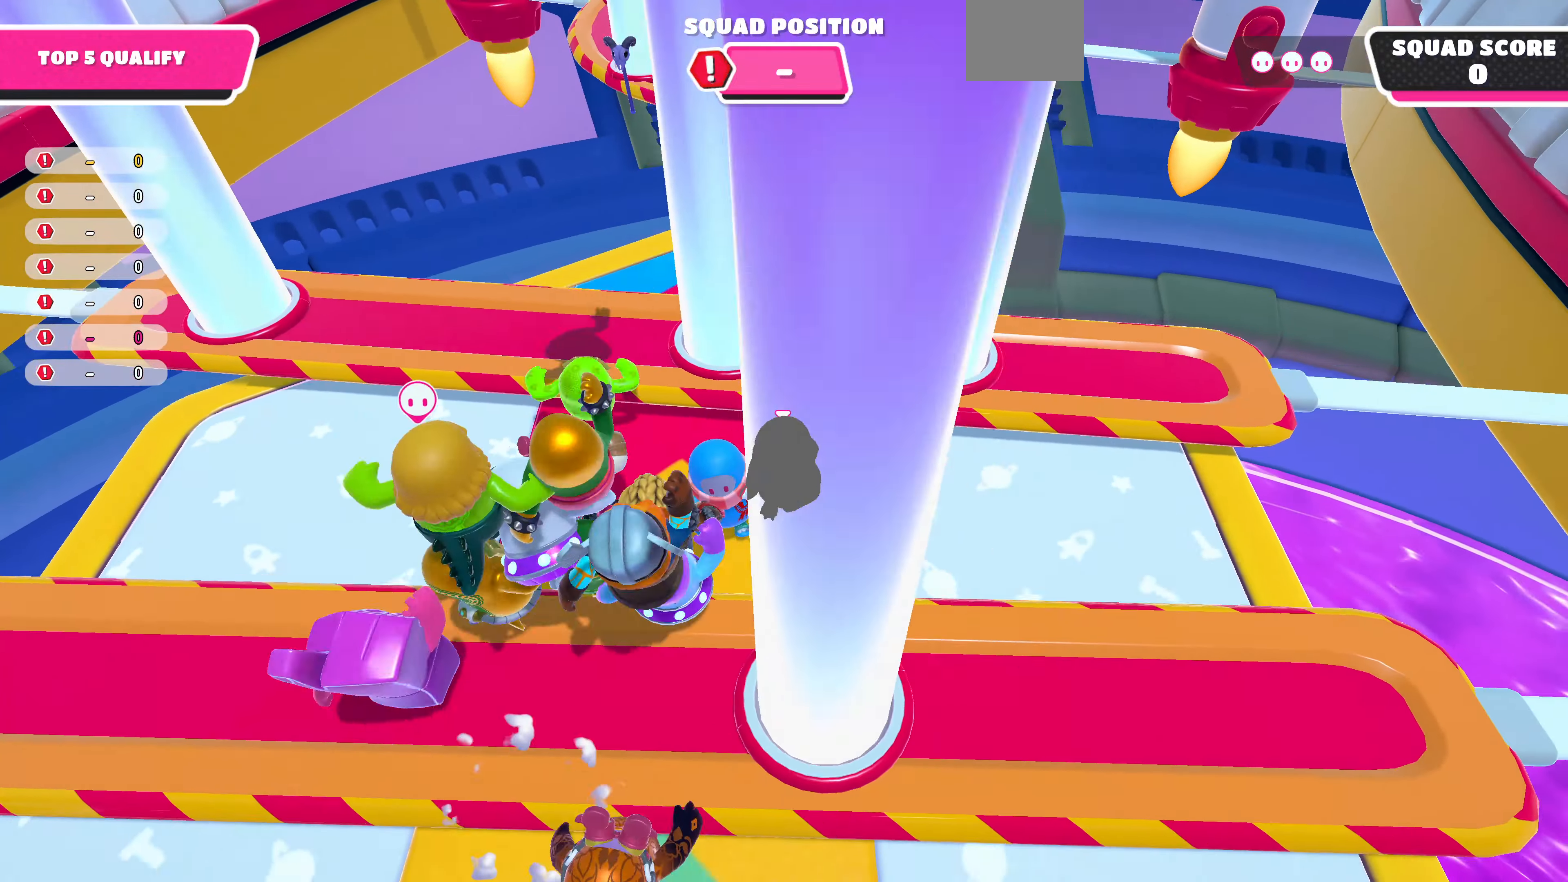
{"buttons": [], "left_stick": "down", "right_stick": "center", "events": [[66, "left_stick", "down"], [166, "left_stick", "center"], [266, "left_stick", "down-left"], [333, "left_stick", "down"]]}
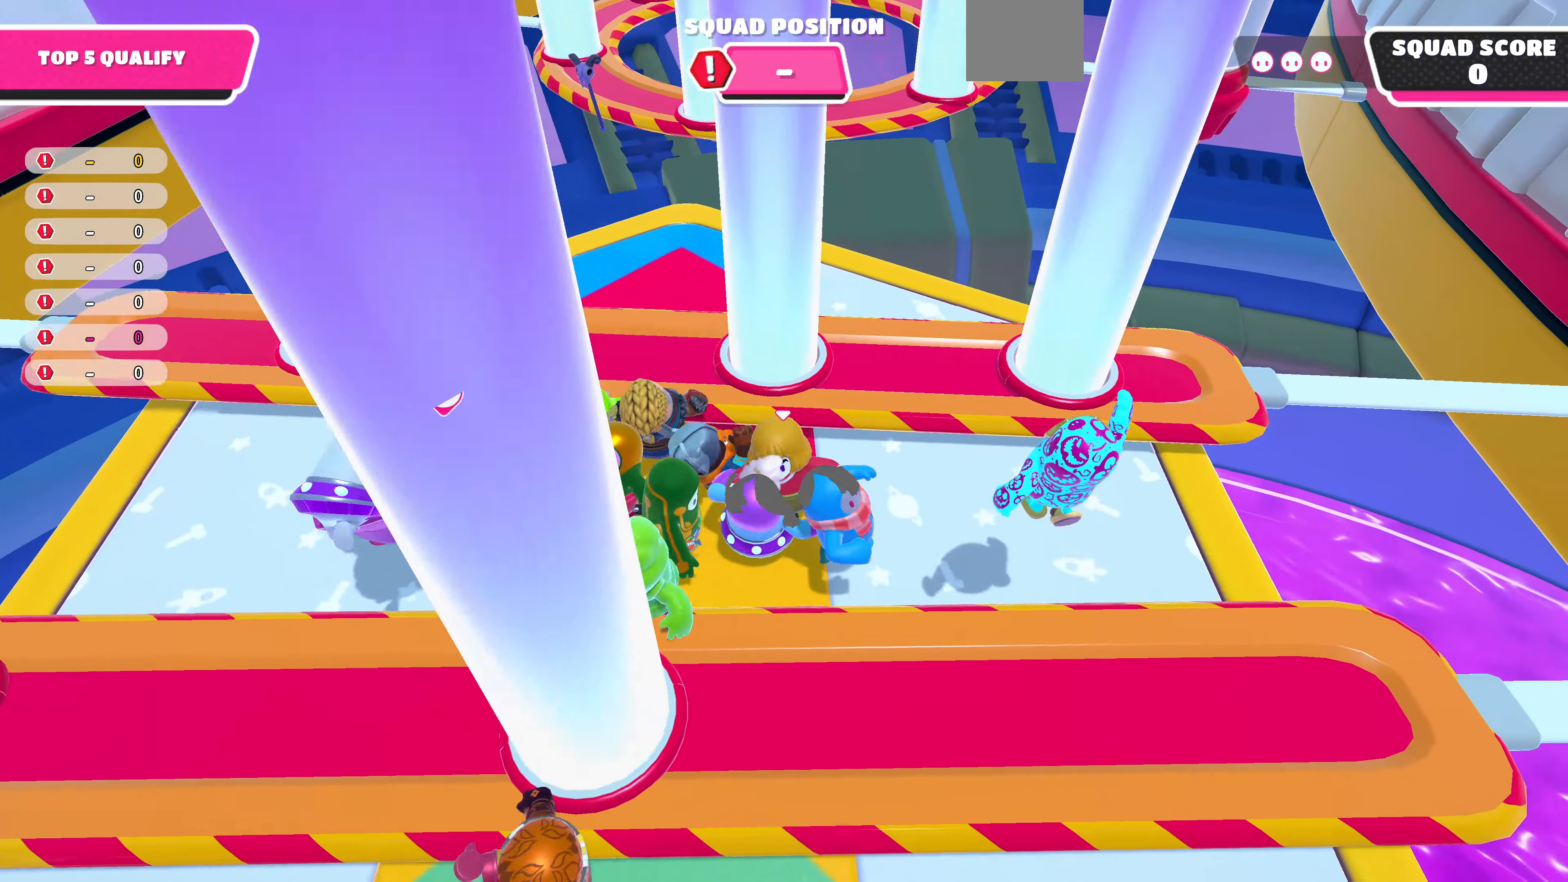
{"buttons": [], "left_stick": "down", "right_stick": "center", "events": [[200, "left_stick", "right"], [400, "left_stick", "down"]]}
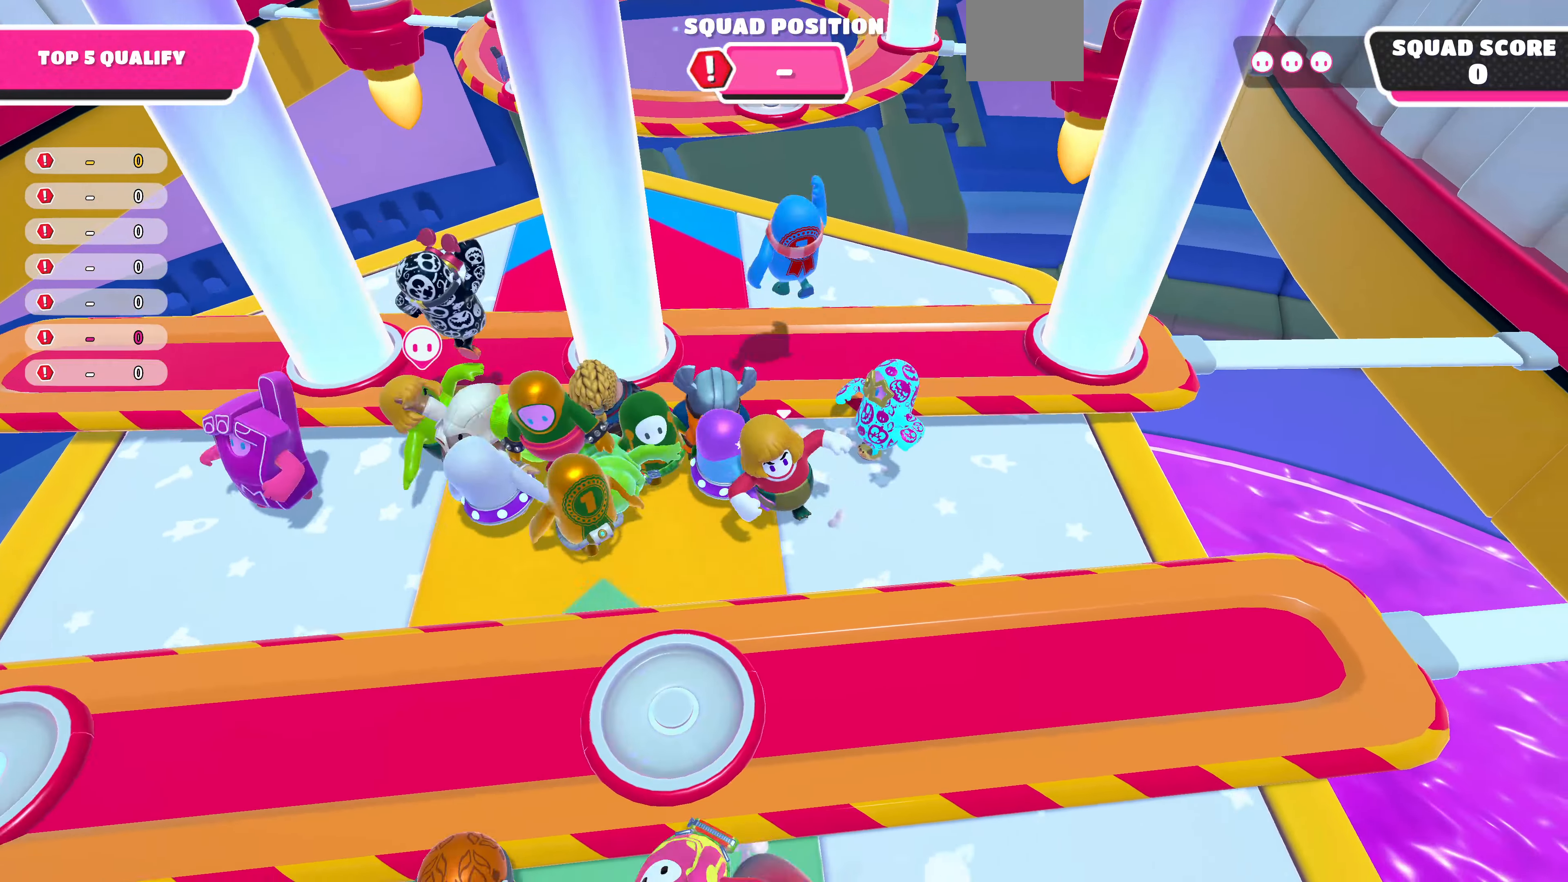
{"buttons": ["SQUARE"], "left_stick": "up-left", "right_stick": "center", "events": [[66, "left_stick", "up"], [133, "CROSS", "down"], [266, "CROSS", "up"], [366, "left_stick", "up-left"], [466, "SQUARE", "down"]]}
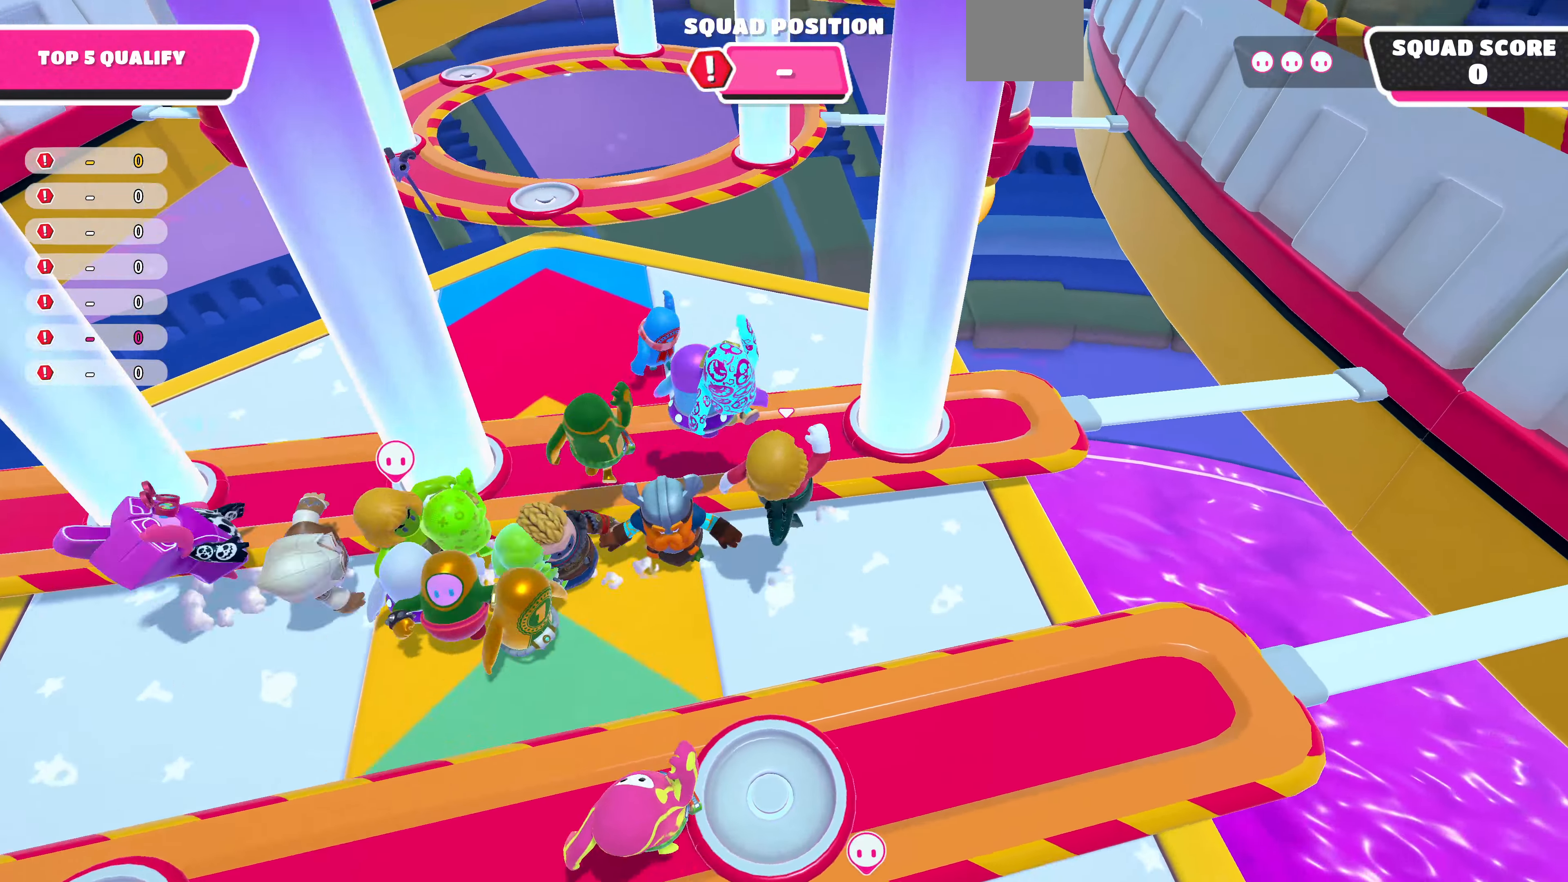
{"buttons": [], "left_stick": "up-left", "right_stick": "left", "events": [[167, "SQUARE", "up"], [467, "right_stick", "left"]]}
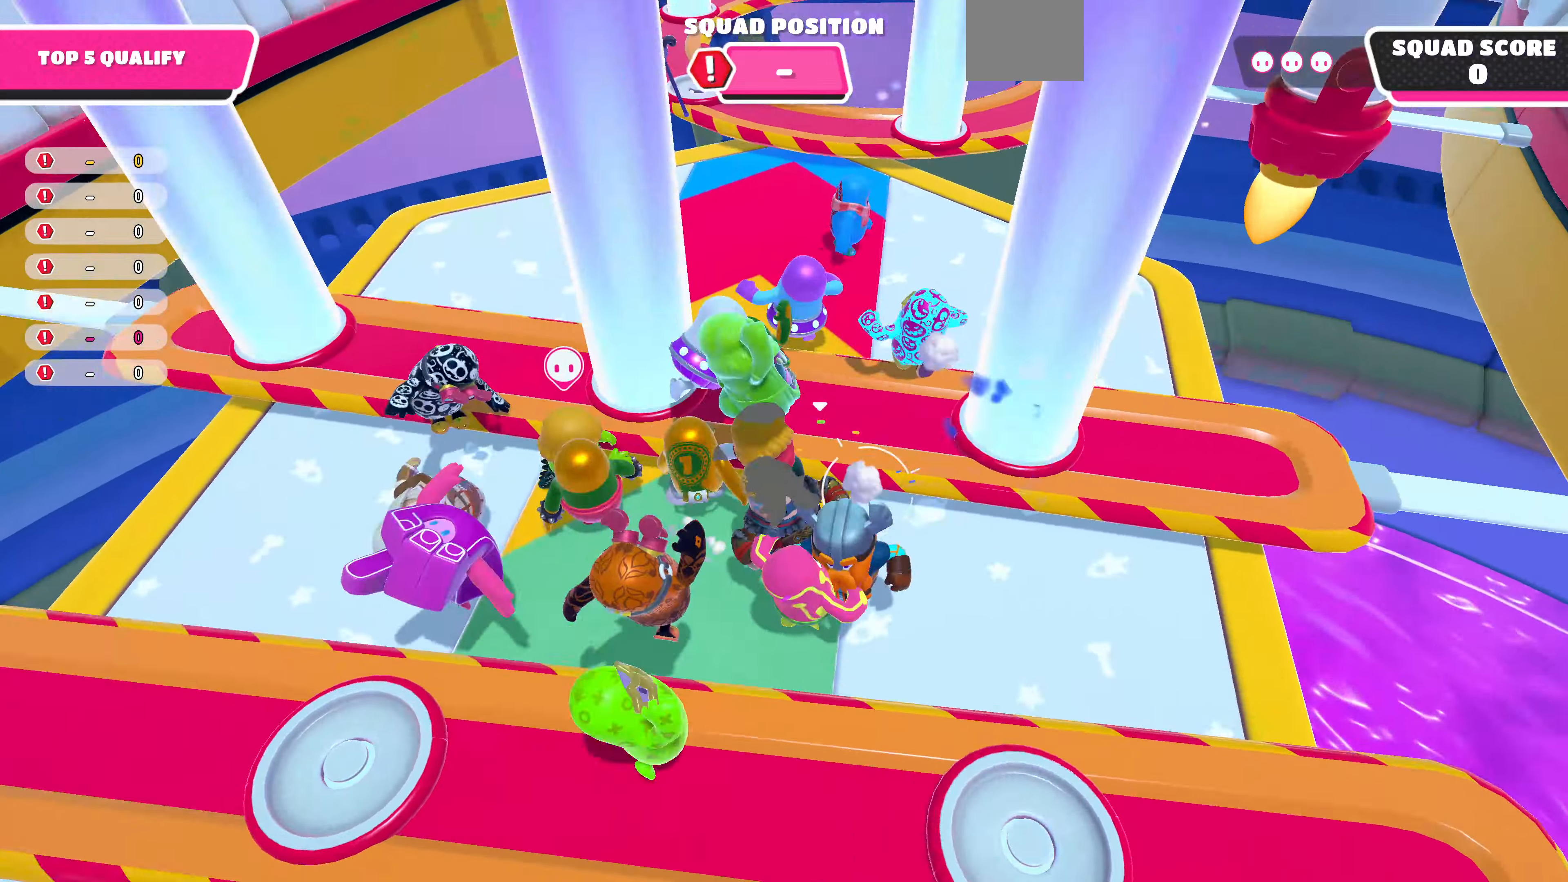
{"buttons": [], "left_stick": "up-left", "right_stick": "center", "events": [[34, "right_stick", "center"], [67, "left_stick", "up-right"], [100, "right_stick", "right"], [300, "right_stick", "center"], [334, "left_stick", "up"], [434, "left_stick", "up-left"]]}
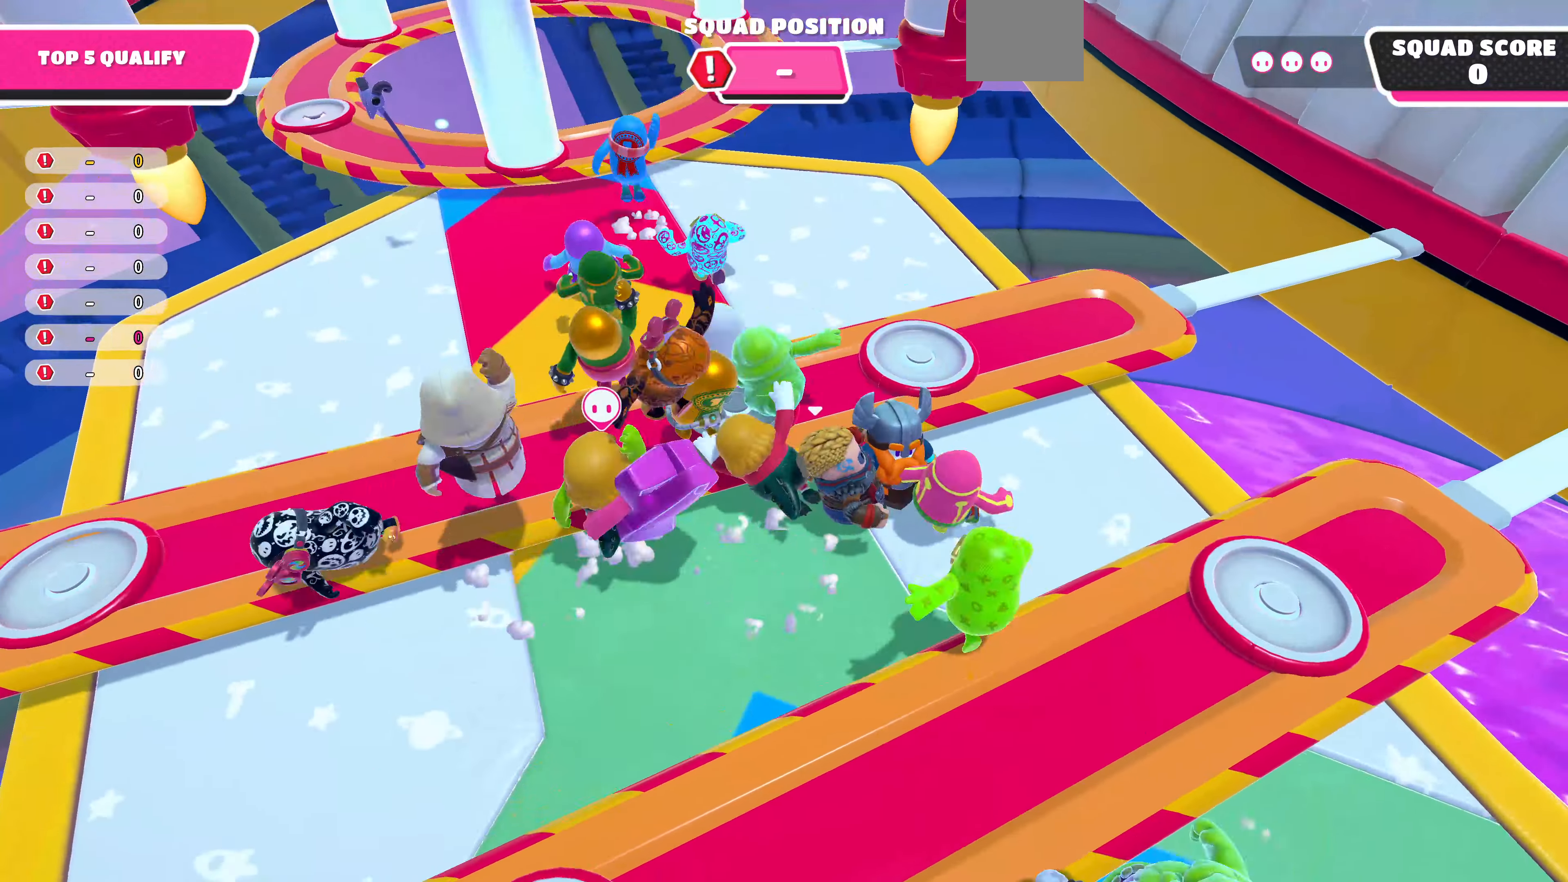
{"buttons": [], "left_stick": "up-left", "right_stick": "center", "events": [[34, "CROSS", "down"], [200, "CROSS", "up"], [400, "CROSS", "down"], [500, "CROSS", "up"]]}
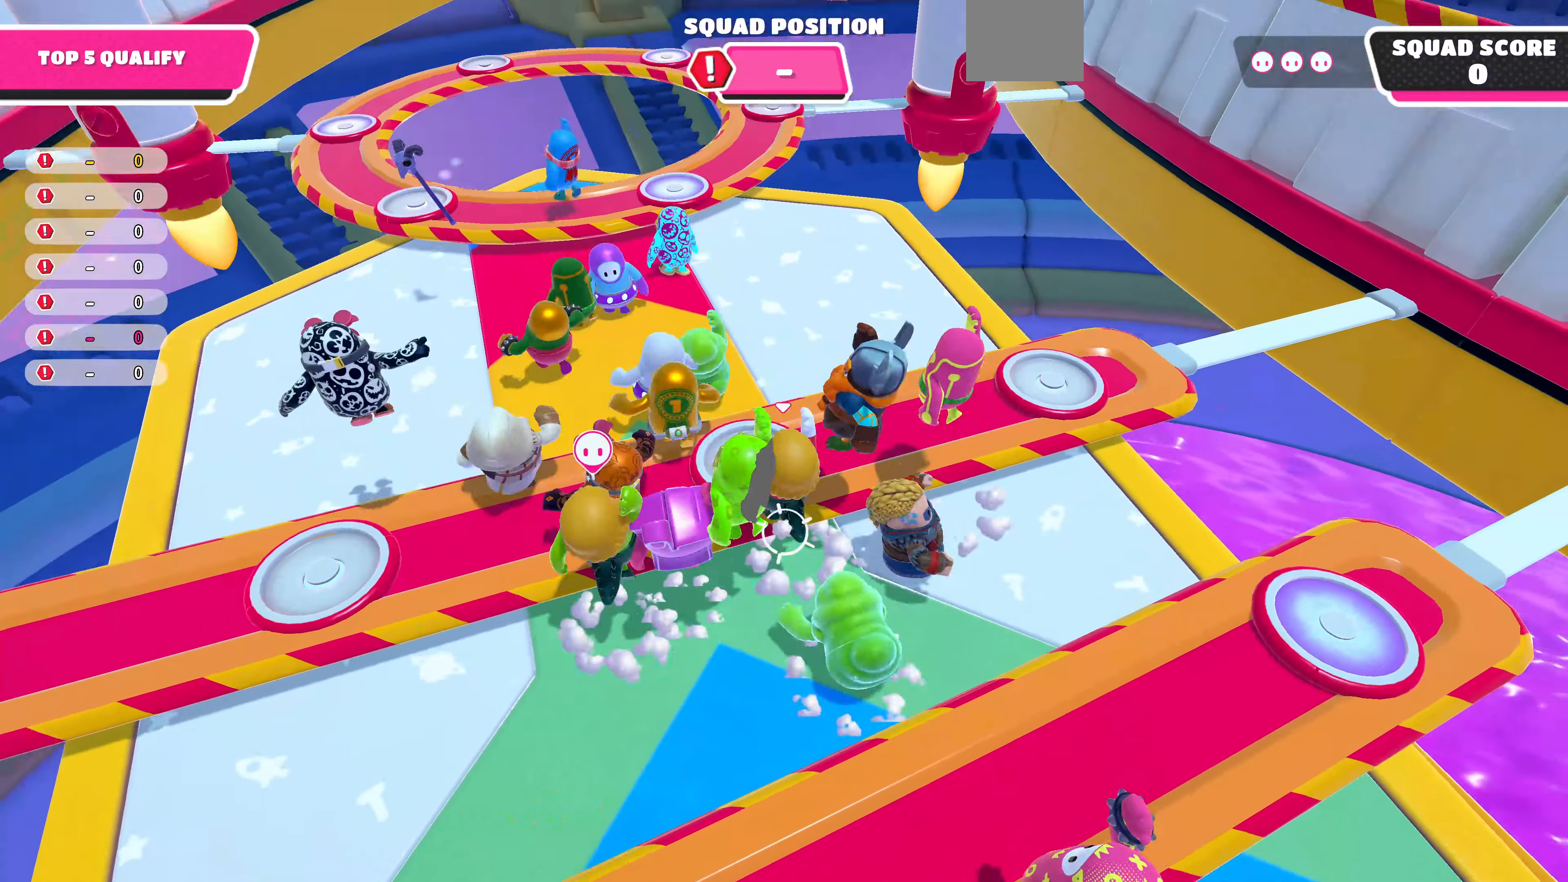
{"buttons": [], "left_stick": "up-left", "right_stick": "center", "events": [[167, "CROSS", "down"], [234, "CROSS", "up"], [234, "SQUARE", "down"], [400, "SQUARE", "up"]]}
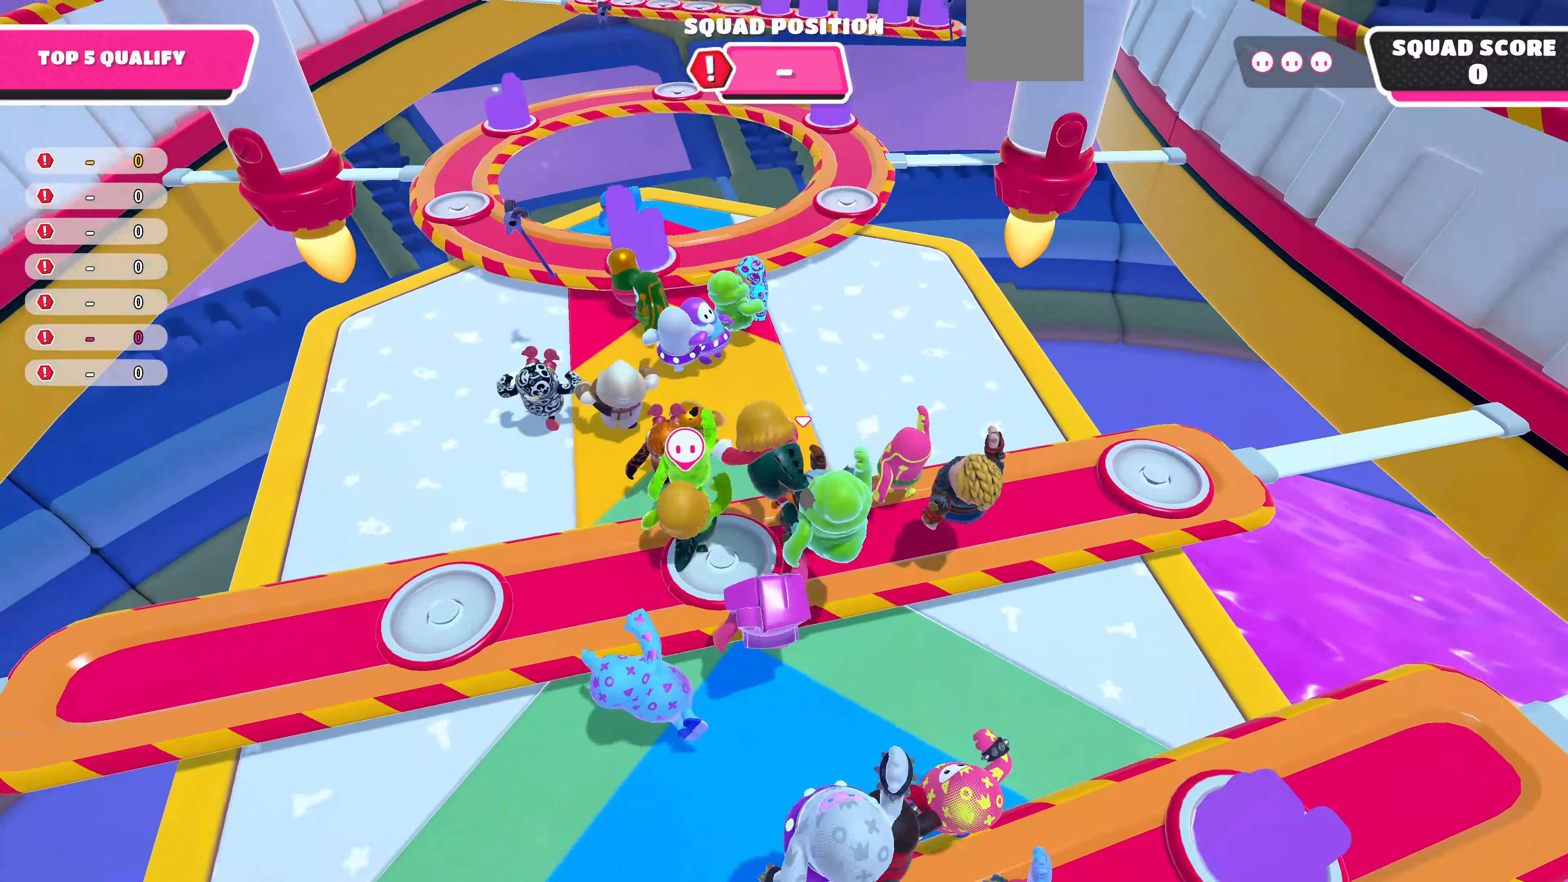
{"buttons": [], "left_stick": "up-left", "right_stick": "center", "events": []}
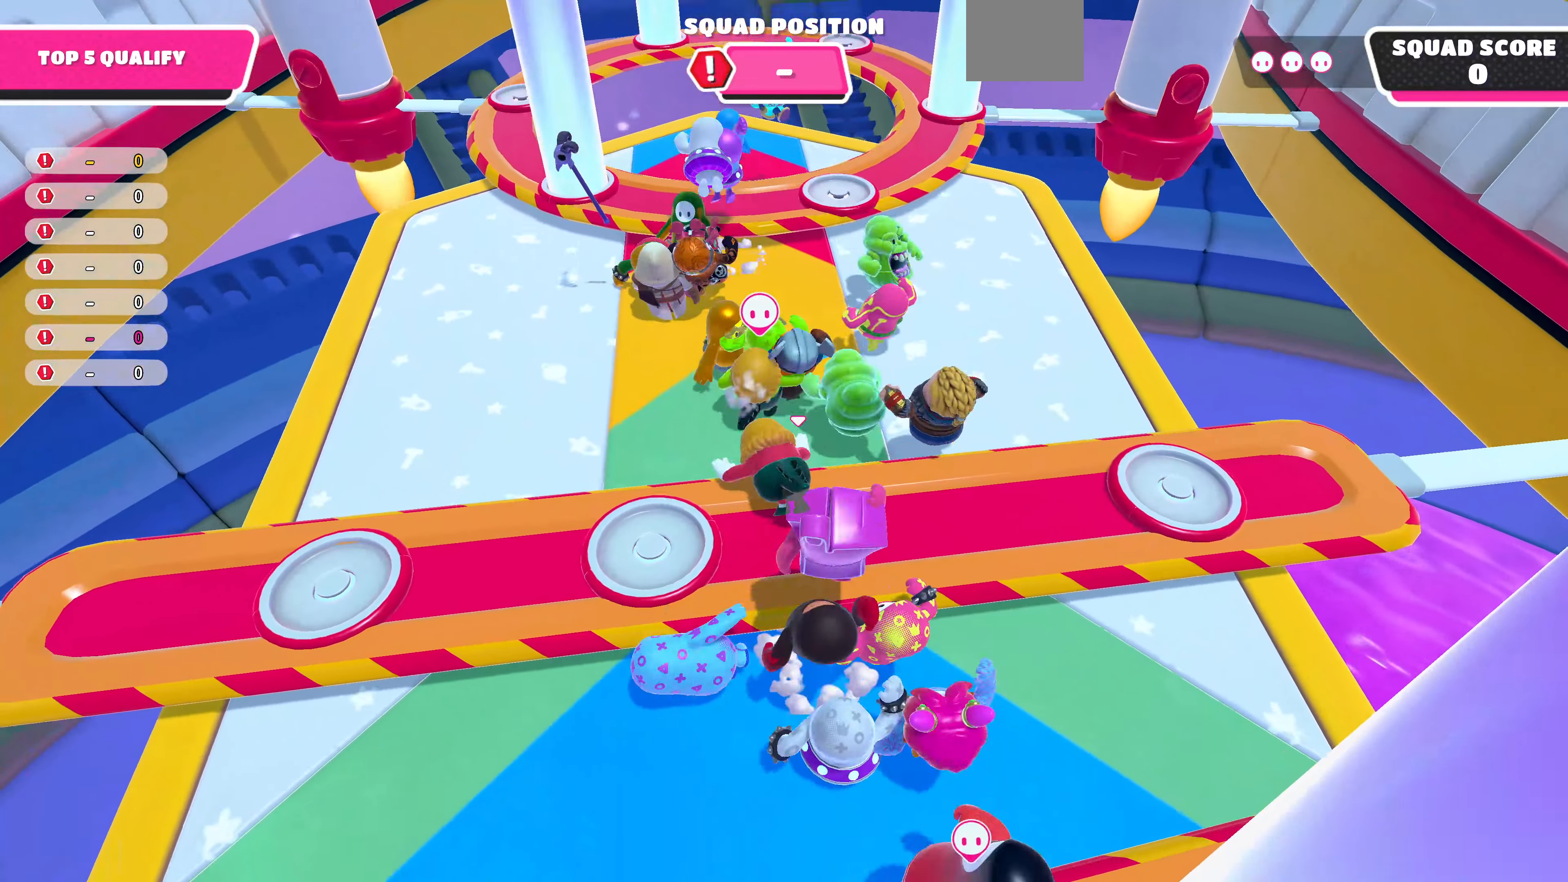
{"buttons": [], "left_stick": "up", "right_stick": "center", "events": [[34, "left_stick", "up"]]}
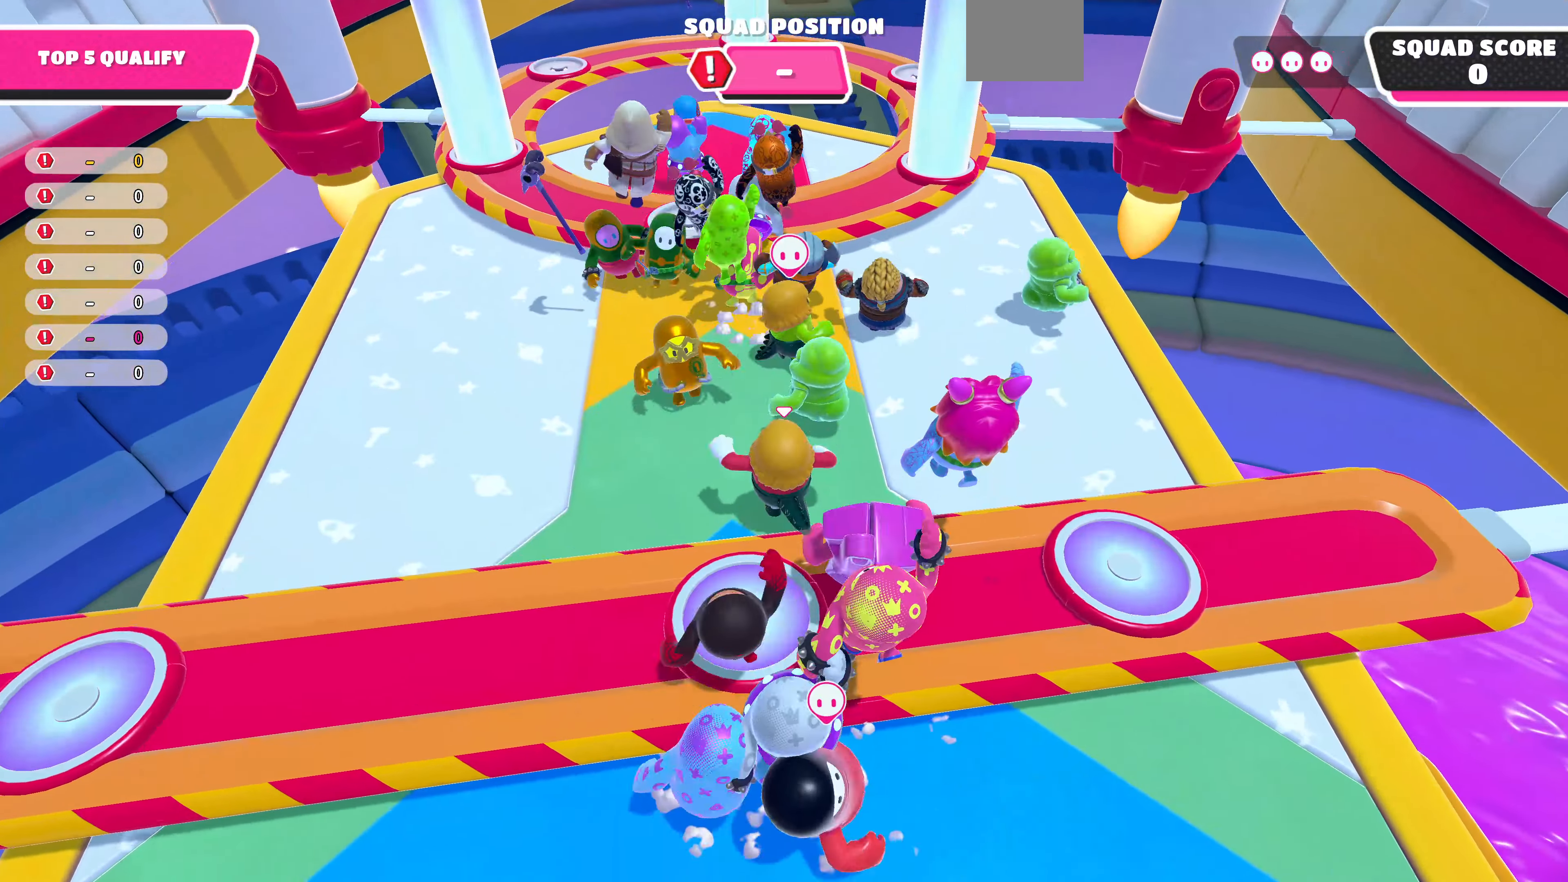
{"buttons": [], "left_stick": "down-right", "right_stick": "center", "events": [[434, "left_stick", "down-right"]]}
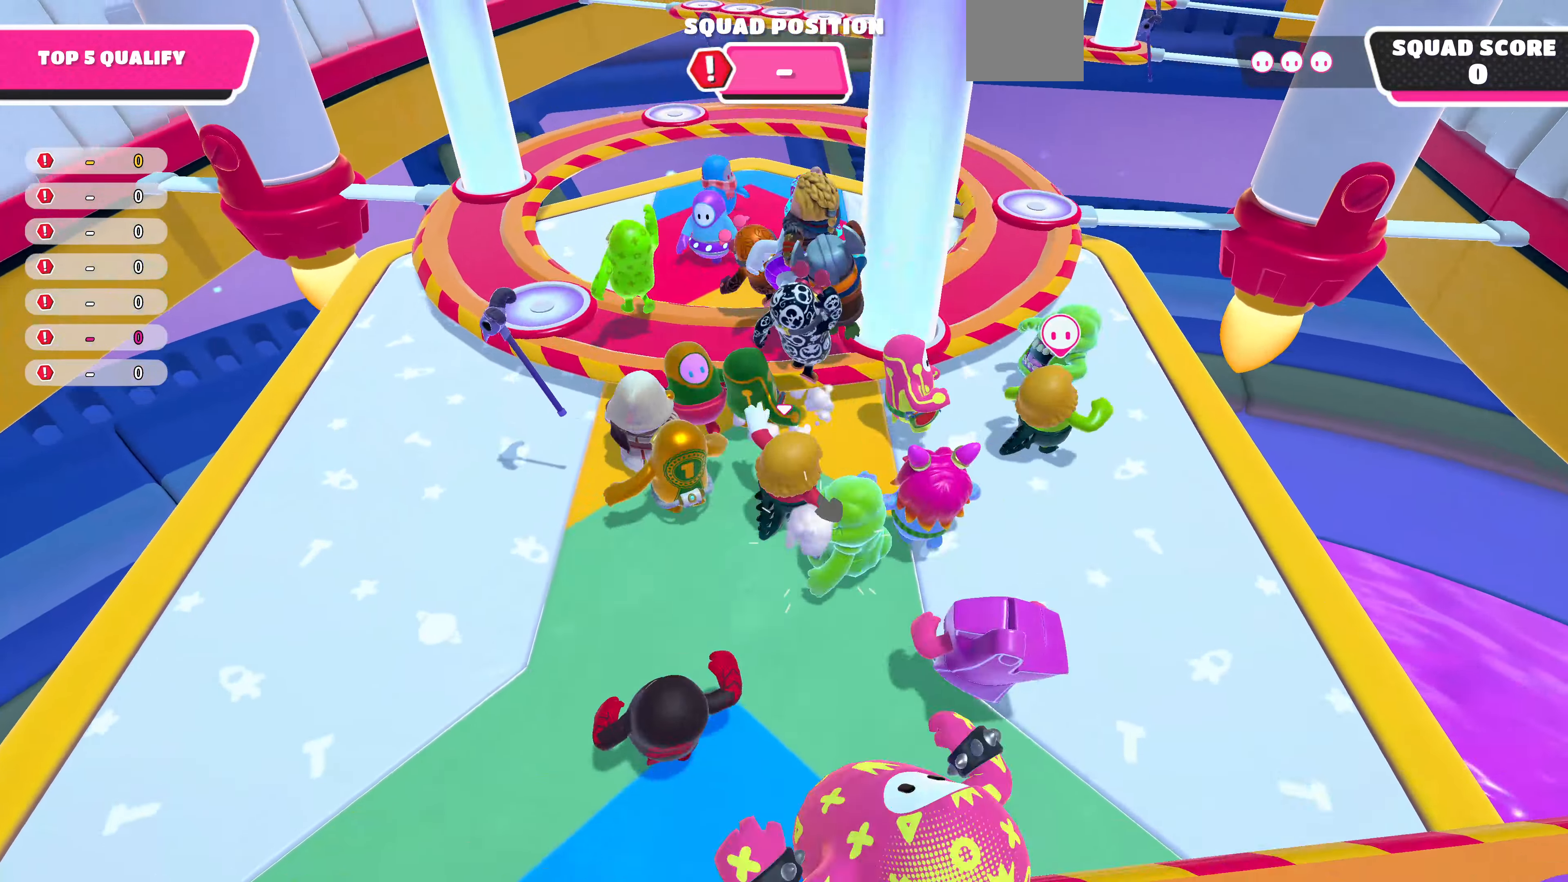
{"buttons": ["CROSS"], "left_stick": "up-left", "right_stick": "center", "events": [[134, "left_stick", "right"], [267, "left_stick", "up"], [334, "left_stick", "up-left"], [500, "CROSS", "down"]]}
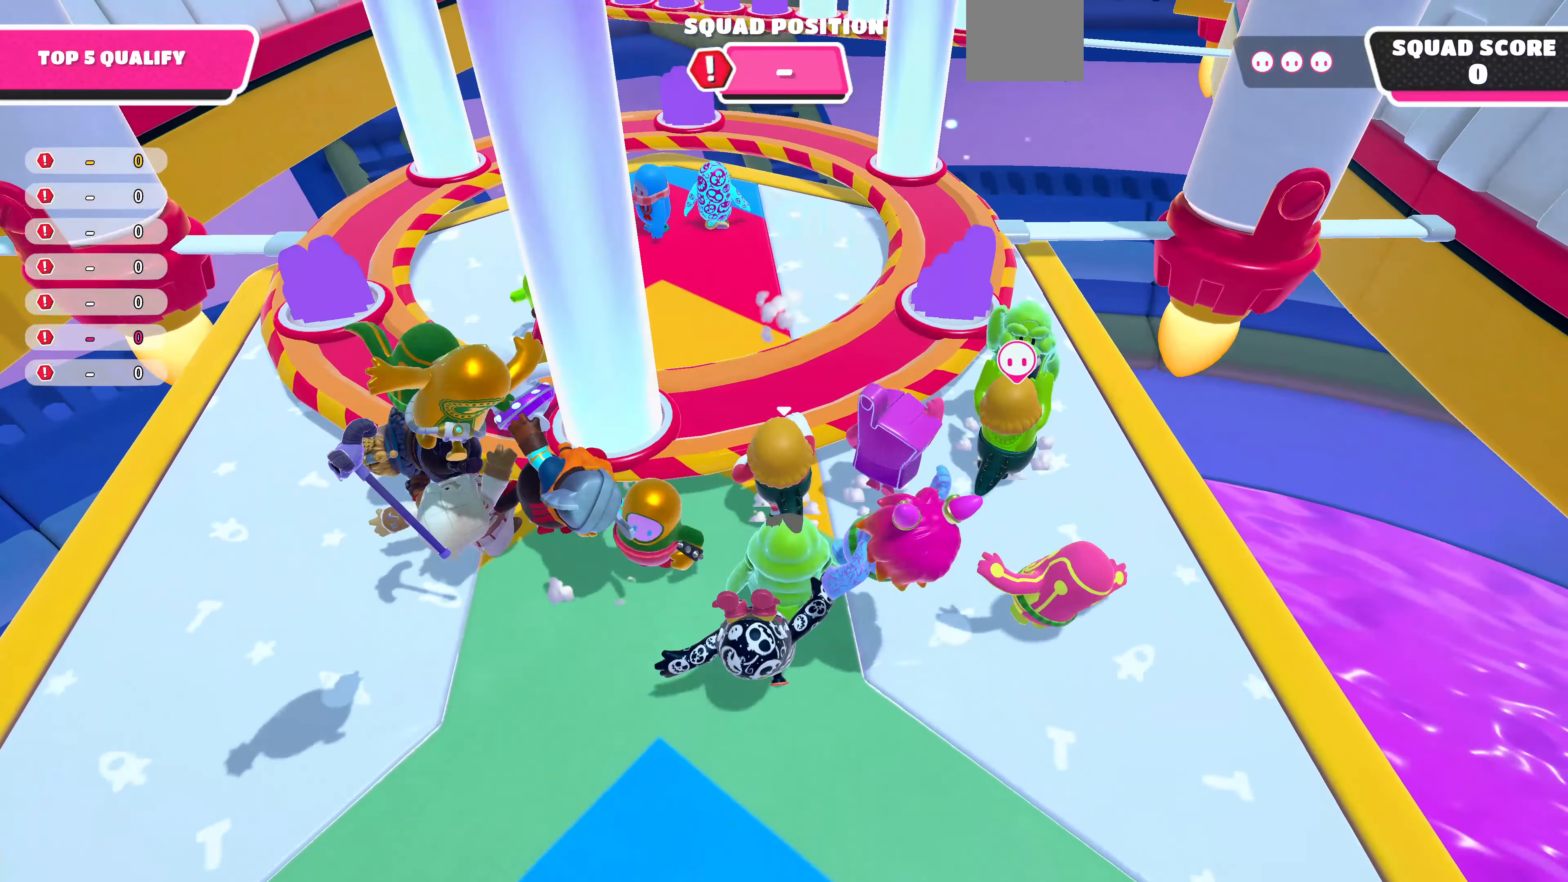
{"buttons": [], "left_stick": "up", "right_stick": "center", "events": [[134, "CROSS", "up"], [500, "left_stick", "up"]]}
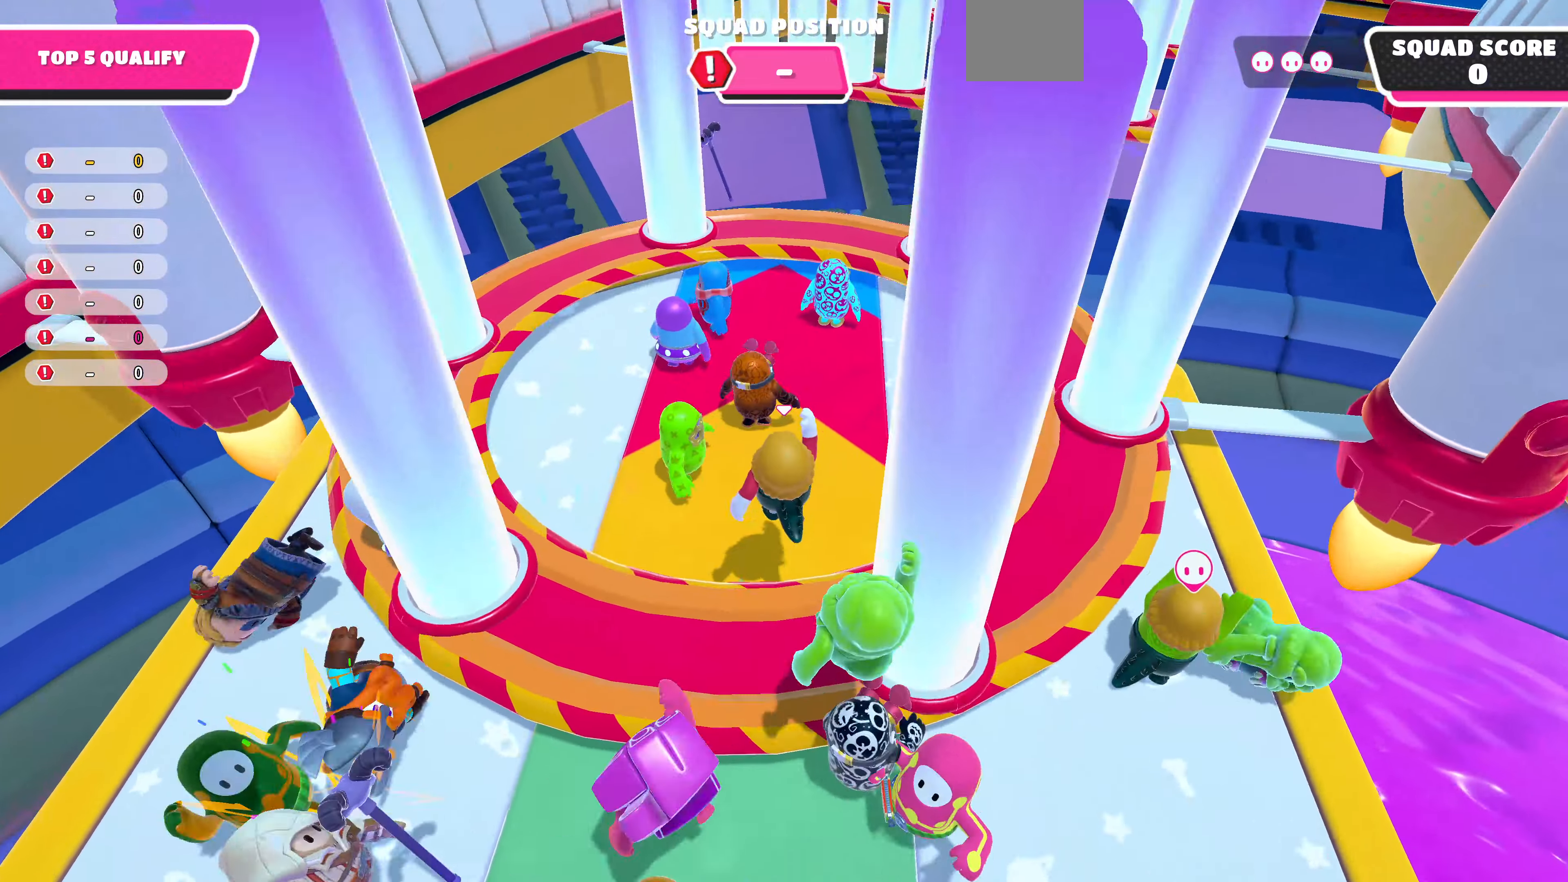
{"buttons": [], "left_stick": "left", "right_stick": "center", "events": [[100, "left_stick", "center"], [167, "right_stick", "right"], [234, "left_stick", "up"], [334, "right_stick", "center"], [400, "left_stick", "up-left"], [500, "left_stick", "left"]]}
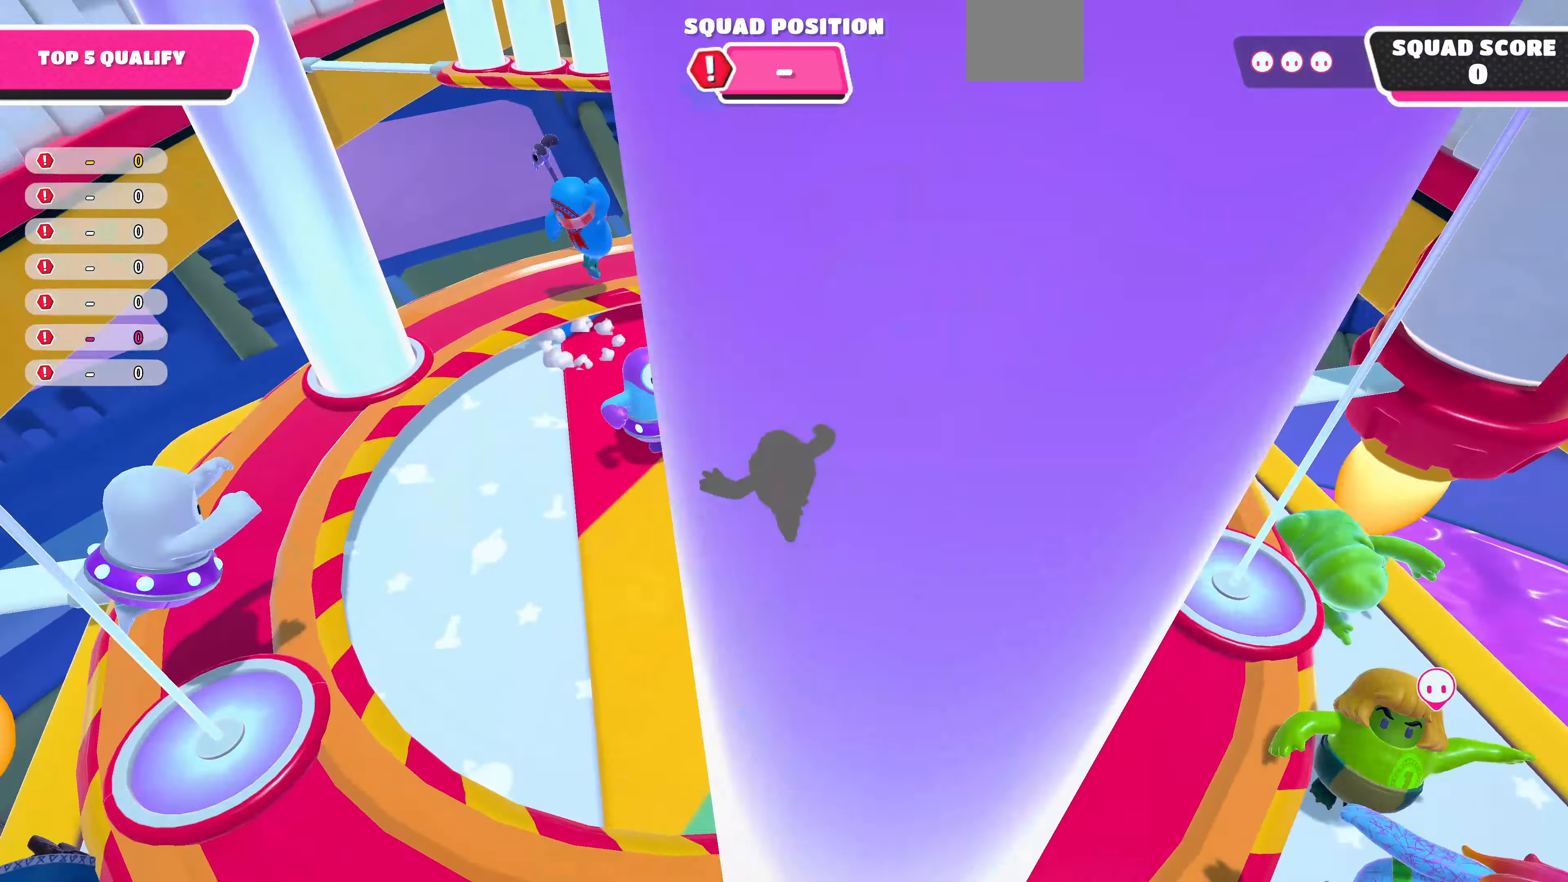
{"buttons": [], "left_stick": "center", "right_stick": "up-right", "events": [[167, "left_stick", "center"], [234, "right_stick", "up-right"]]}
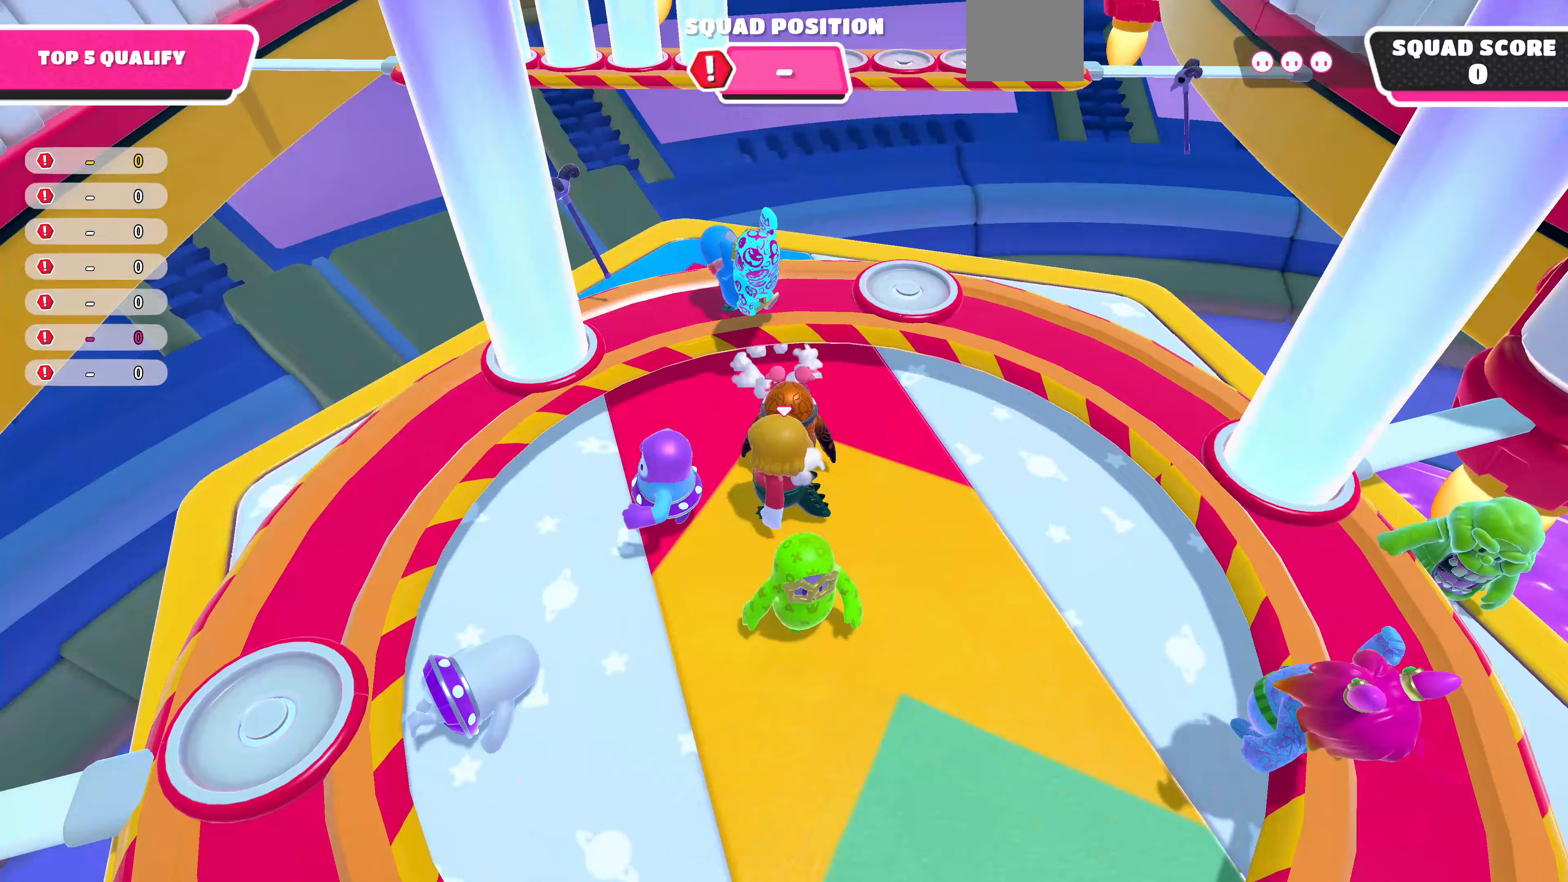
{"buttons": ["CROSS"], "left_stick": "left", "right_stick": "center", "events": [[167, "left_stick", "up-left"], [167, "right_stick", "center"], [367, "left_stick", "left"], [433, "CROSS", "down"]]}